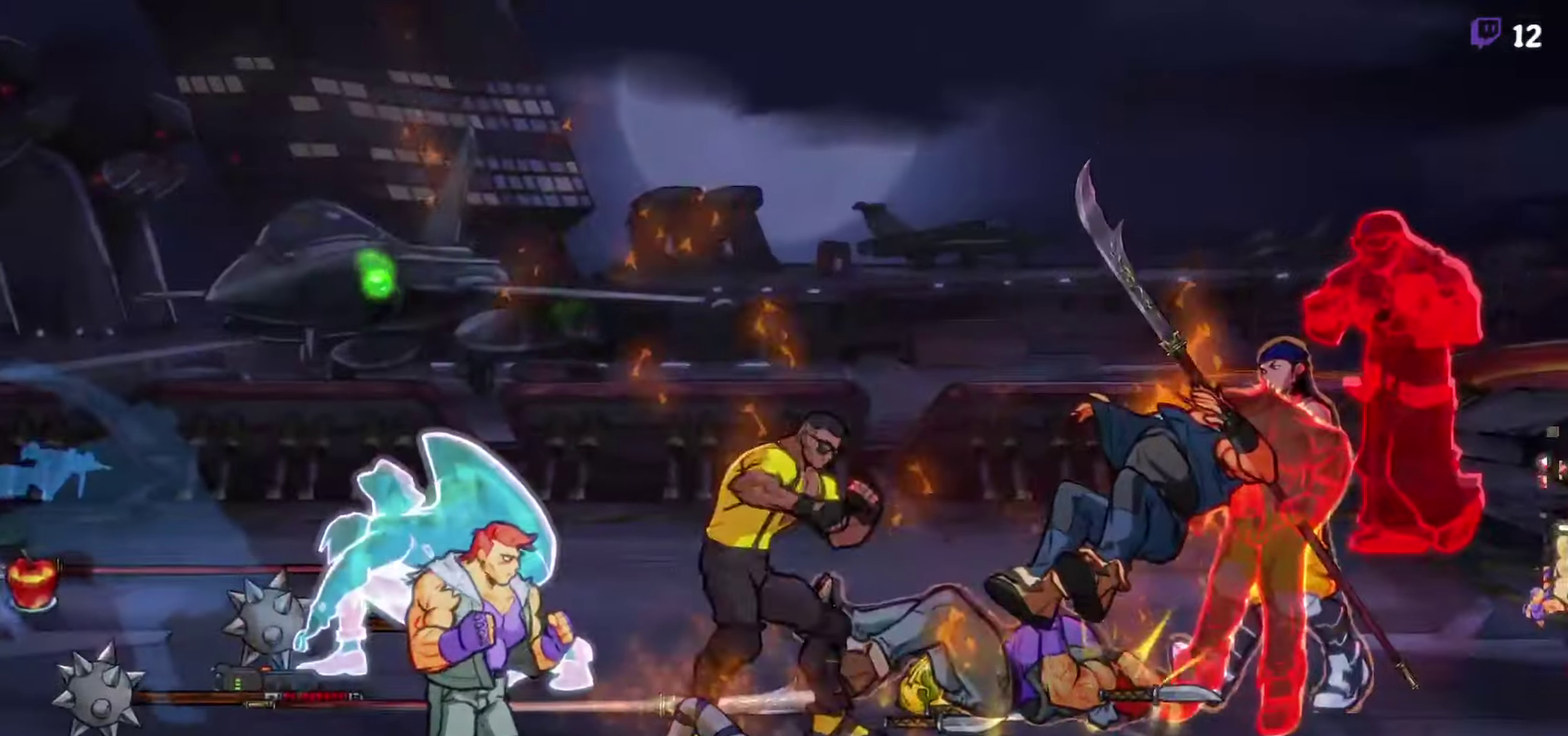
Gameplay with a controller (Xbox layout); each line is a JSON object with the inputs held at the frame after it. "events" lists button and stick changes between this image and that frame as [ms after this image, input, new state], when the widget could be followed in between. Not read: L3 R3 left_stick right_stick.
{"buttons": [], "events": [[67, "R2", "up"], [117, "DPAD_RIGHT", "up"]]}
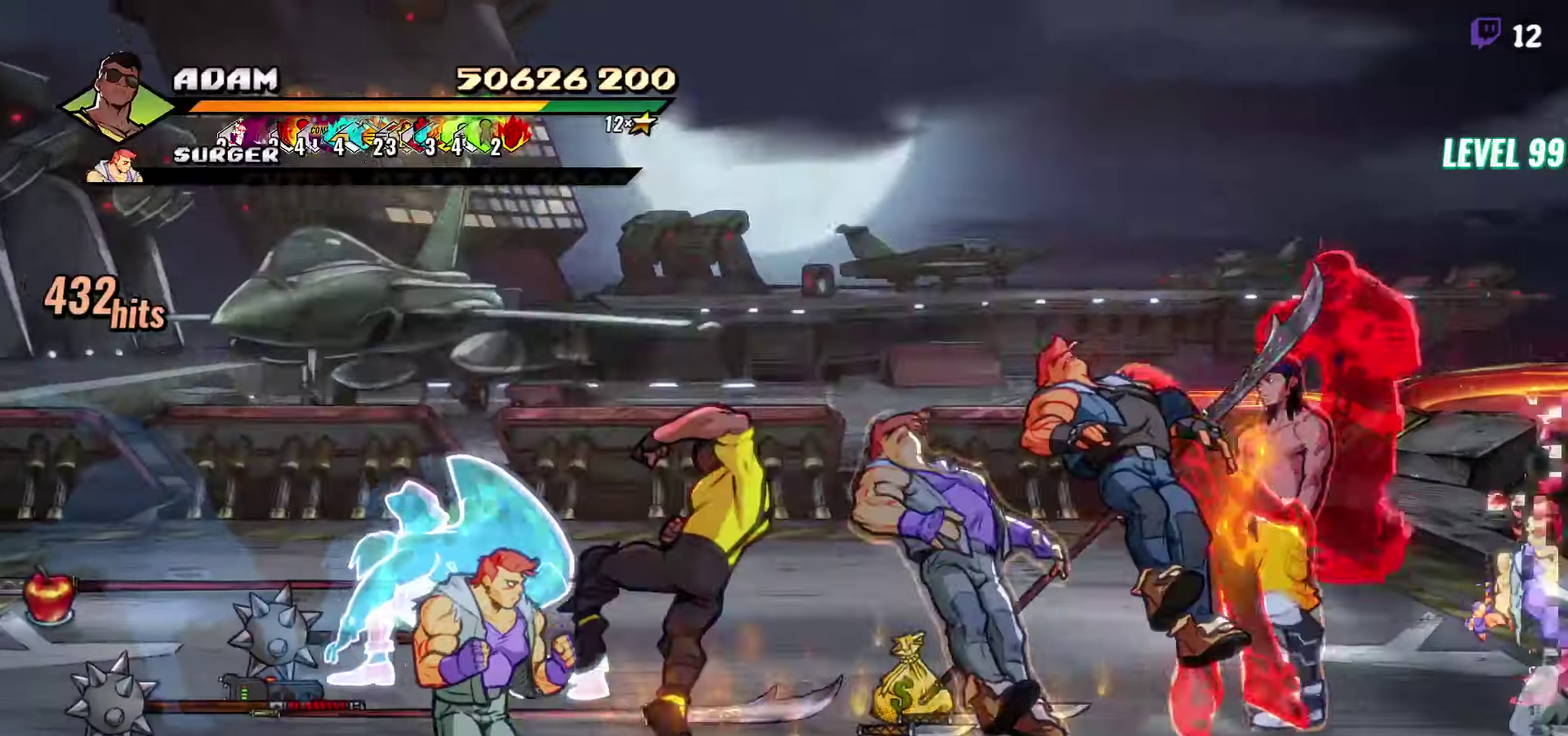
{"buttons": [], "events": []}
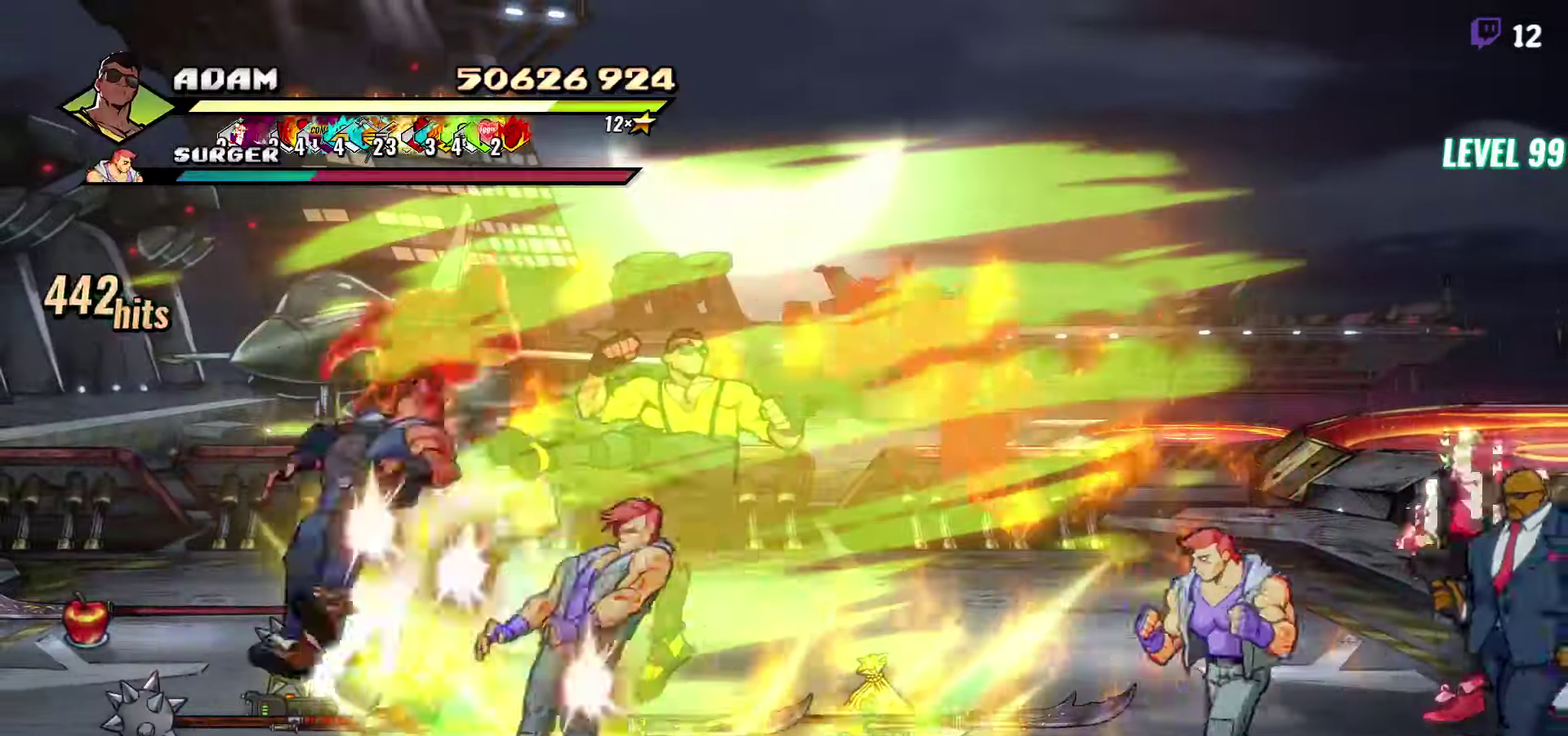
{"buttons": [], "events": []}
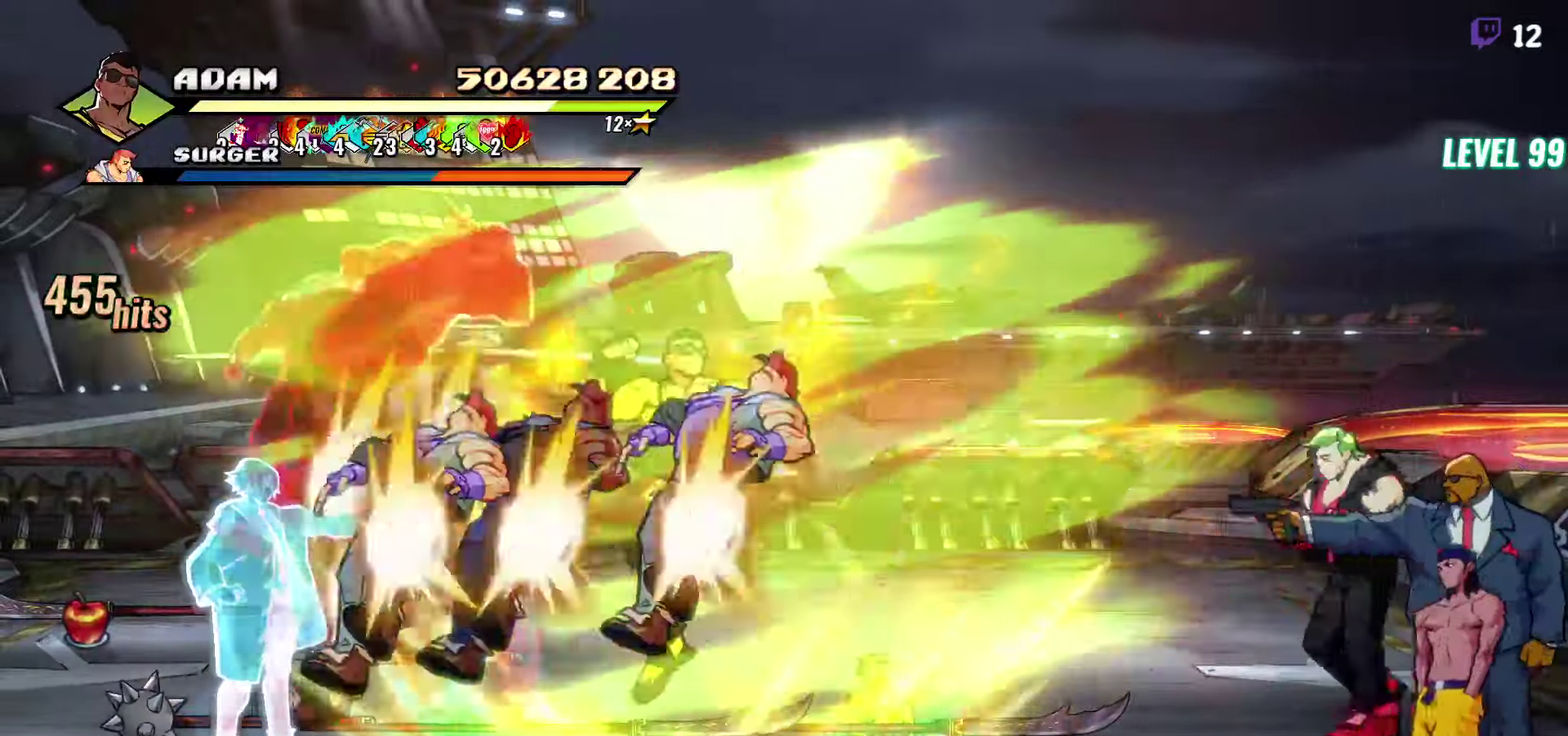
{"buttons": [], "events": [[17, "DPAD_RIGHT", "down"], [234, "DPAD_RIGHT", "up"]]}
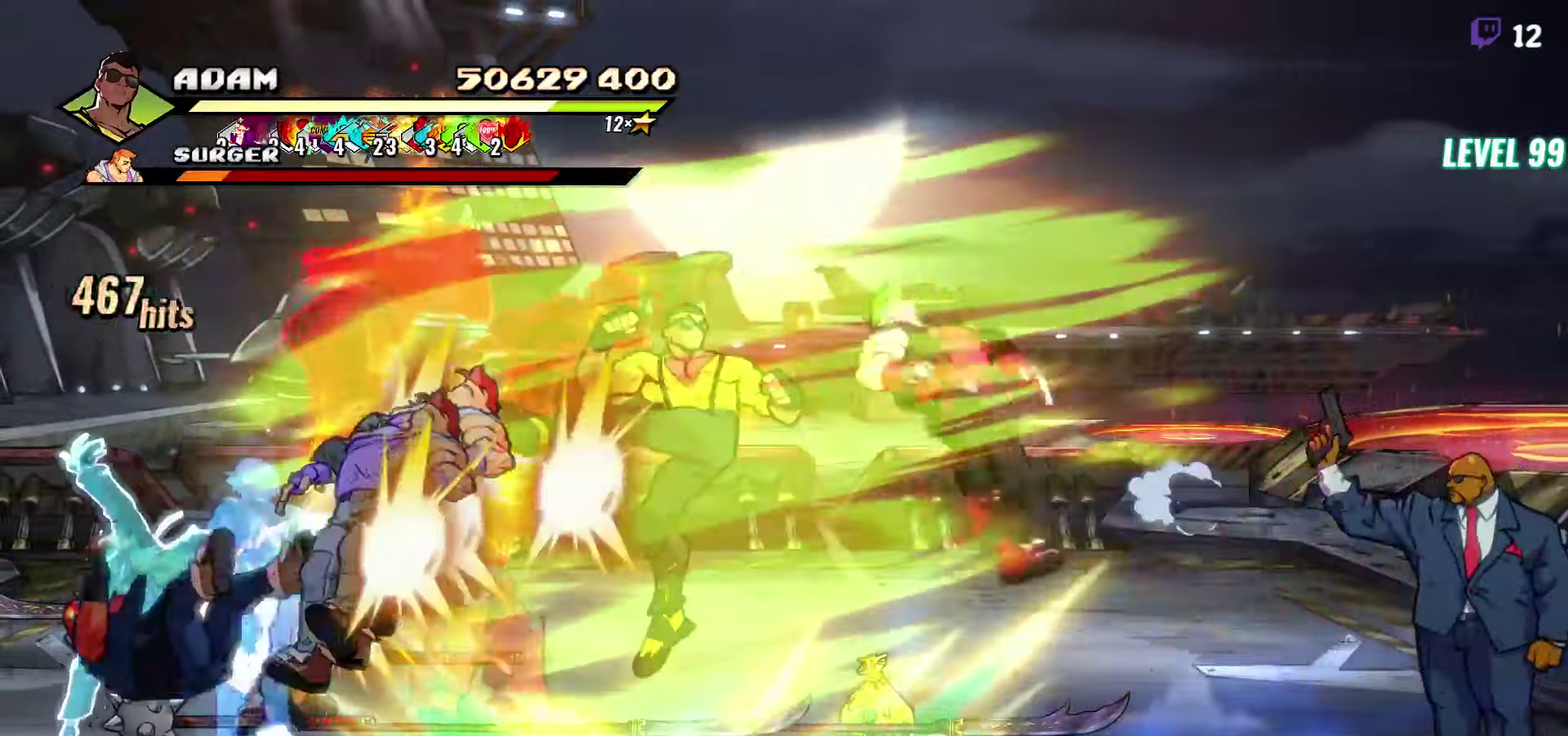
{"buttons": ["Y"], "events": [[84, "DPAD_RIGHT", "down"], [216, "Y", "down"], [350, "DPAD_RIGHT", "up"], [350, "Y", "up"], [400, "Y", "down"]]}
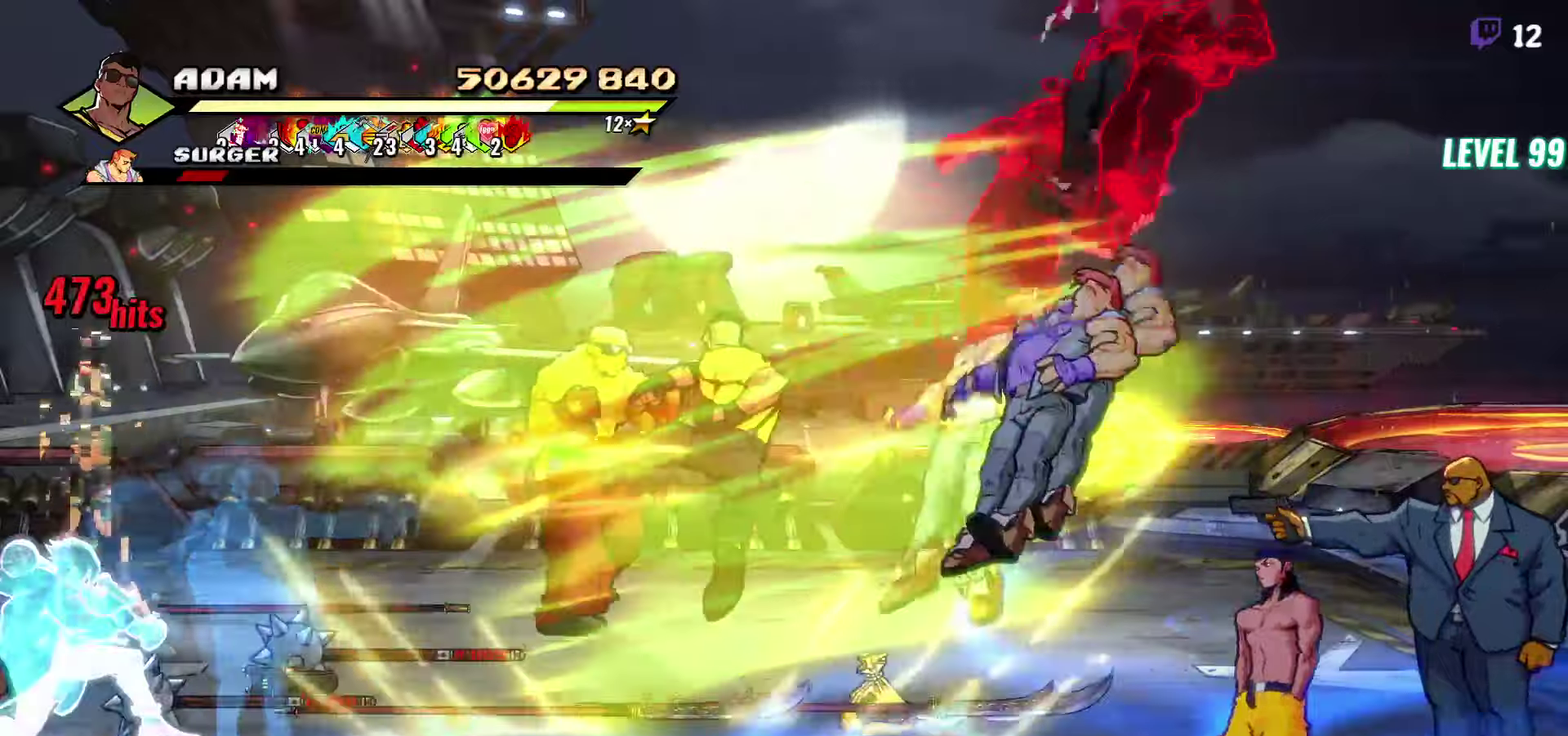
{"buttons": ["DPAD_RIGHT"], "events": [[16, "Y", "up"], [116, "Y", "down"], [216, "Y", "up"], [350, "DPAD_RIGHT", "down"], [400, "DPAD_RIGHT", "up"], [450, "DPAD_RIGHT", "down"]]}
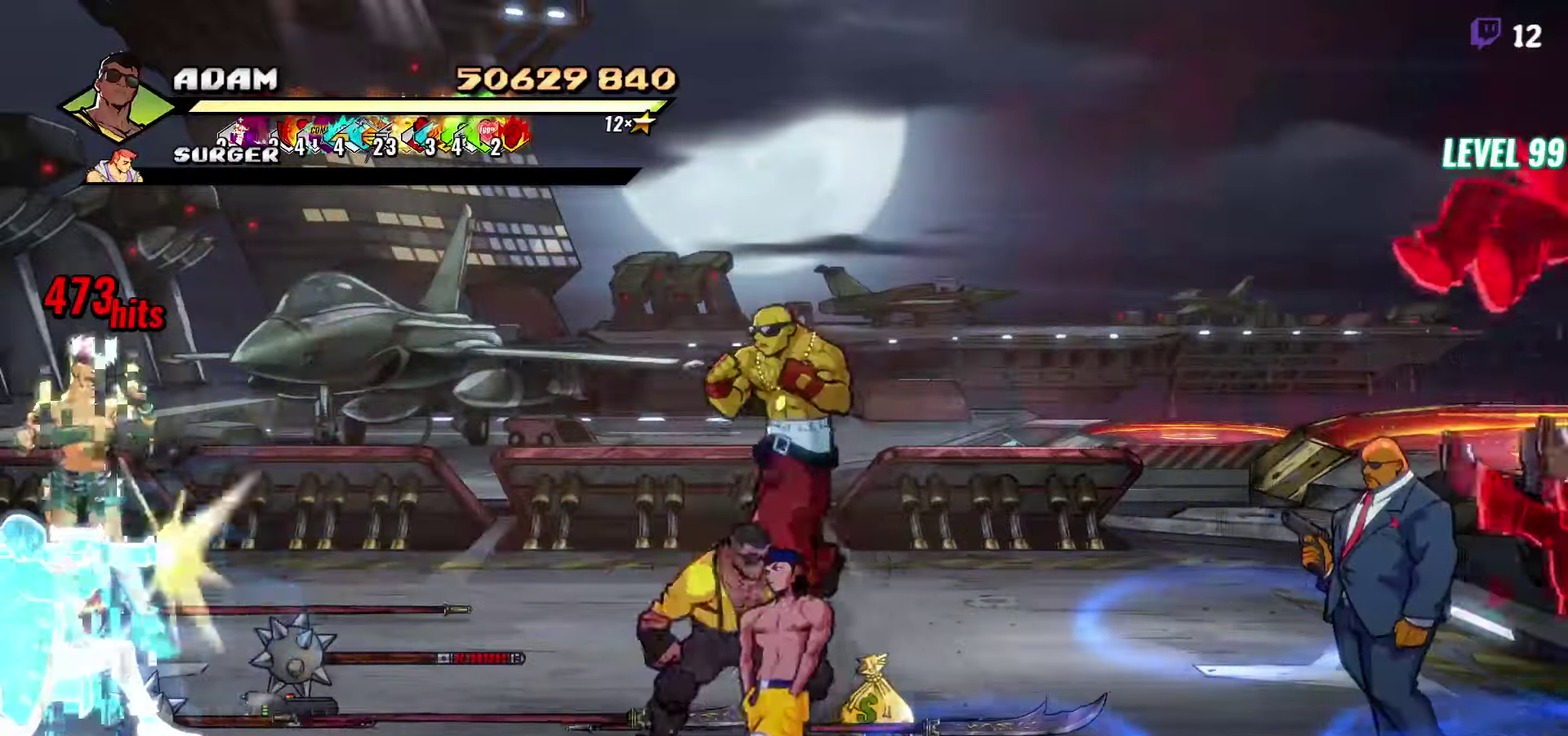
{"buttons": [], "events": [[33, "Y", "down"], [133, "Y", "up"], [150, "DPAD_RIGHT", "up"], [316, "L1", "down"], [416, "L1", "up"]]}
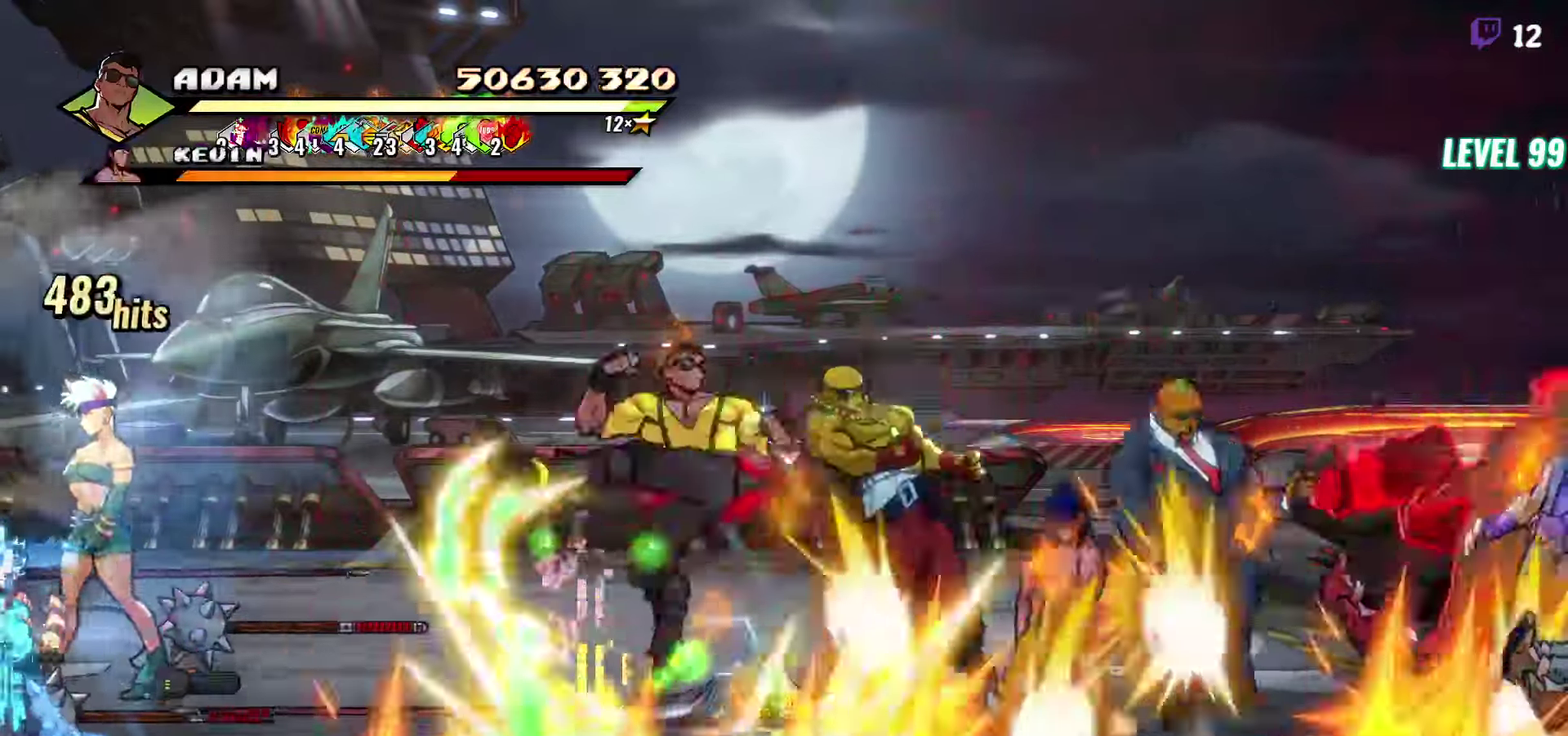
{"buttons": ["DPAD_RIGHT"], "events": [[100, "Y", "down"], [200, "Y", "up"], [266, "DPAD_RIGHT", "down"], [333, "DPAD_RIGHT", "up"], [400, "DPAD_RIGHT", "down"], [433, "DPAD_RIGHT", "up"], [483, "DPAD_RIGHT", "down"]]}
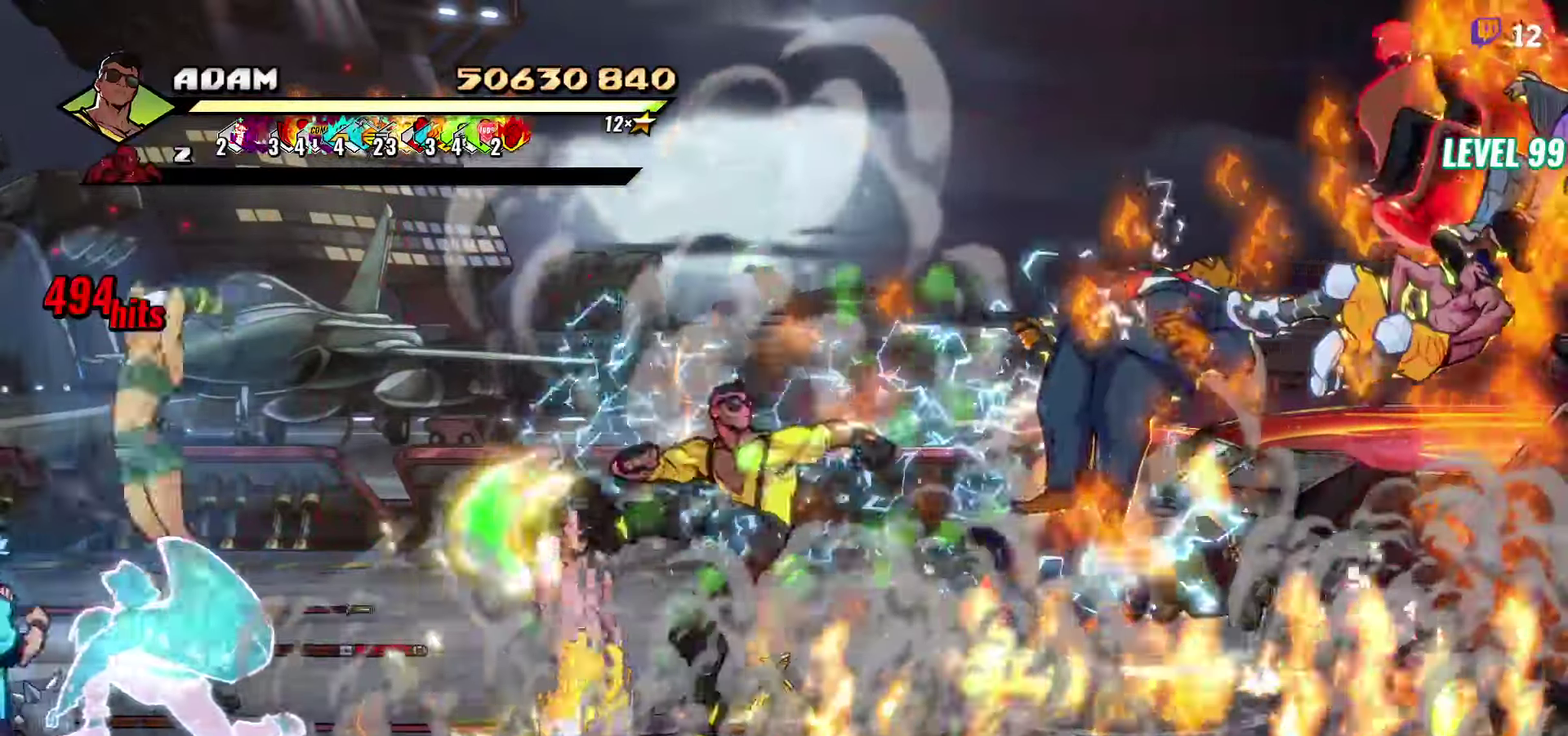
{"buttons": ["L1"], "events": [[16, "DPAD_RIGHT", "up"], [83, "DPAD_RIGHT", "down"], [216, "Y", "down"], [316, "DPAD_RIGHT", "up"], [316, "Y", "up"], [433, "L1", "down"]]}
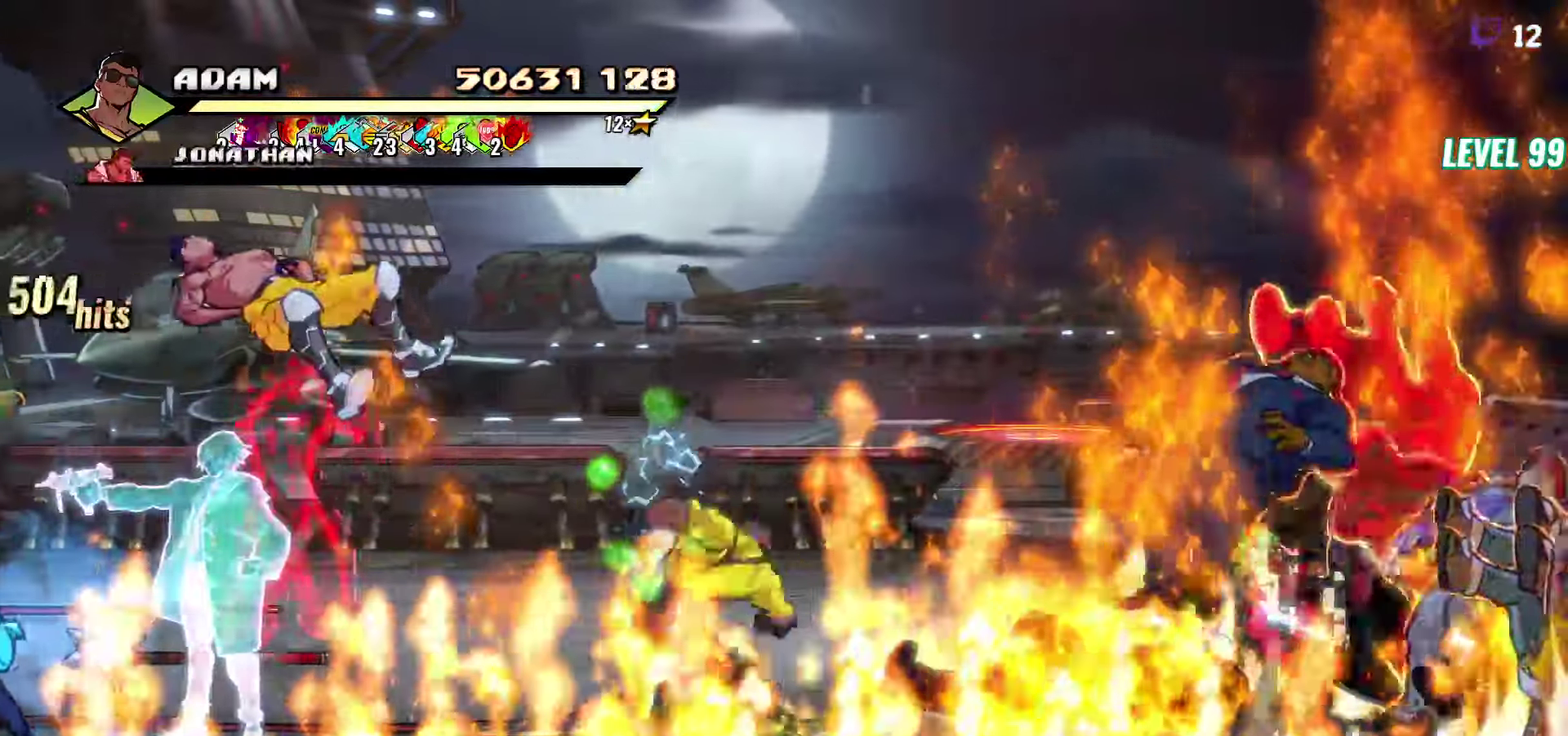
{"buttons": [], "events": [[33, "L1", "up"], [200, "Y", "down"], [300, "Y", "up"], [416, "DPAD_RIGHT", "down"], [466, "DPAD_RIGHT", "up"]]}
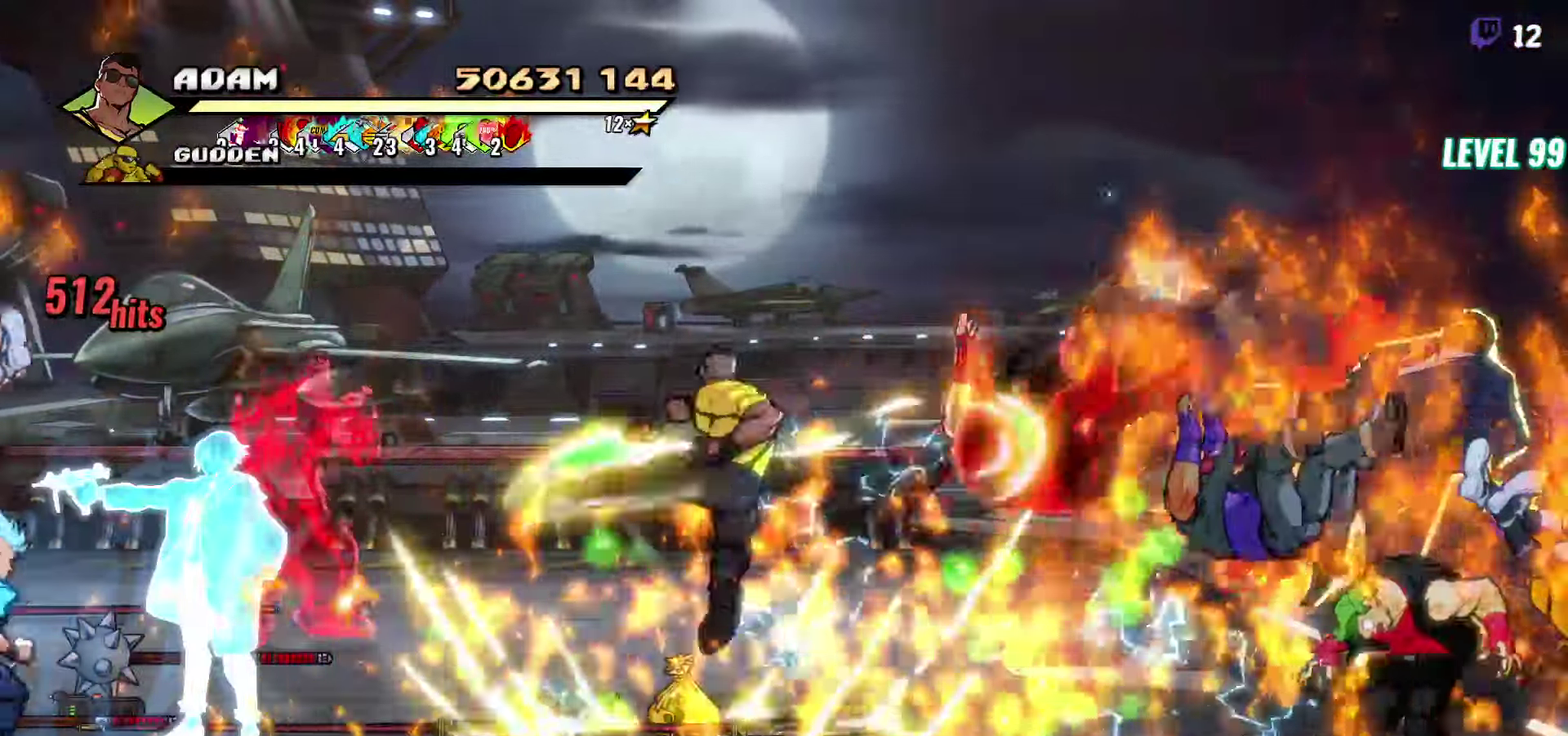
{"buttons": [], "events": [[116, "DPAD_RIGHT", "down"], [233, "Y", "down"], [333, "Y", "up"], [383, "DPAD_RIGHT", "up"]]}
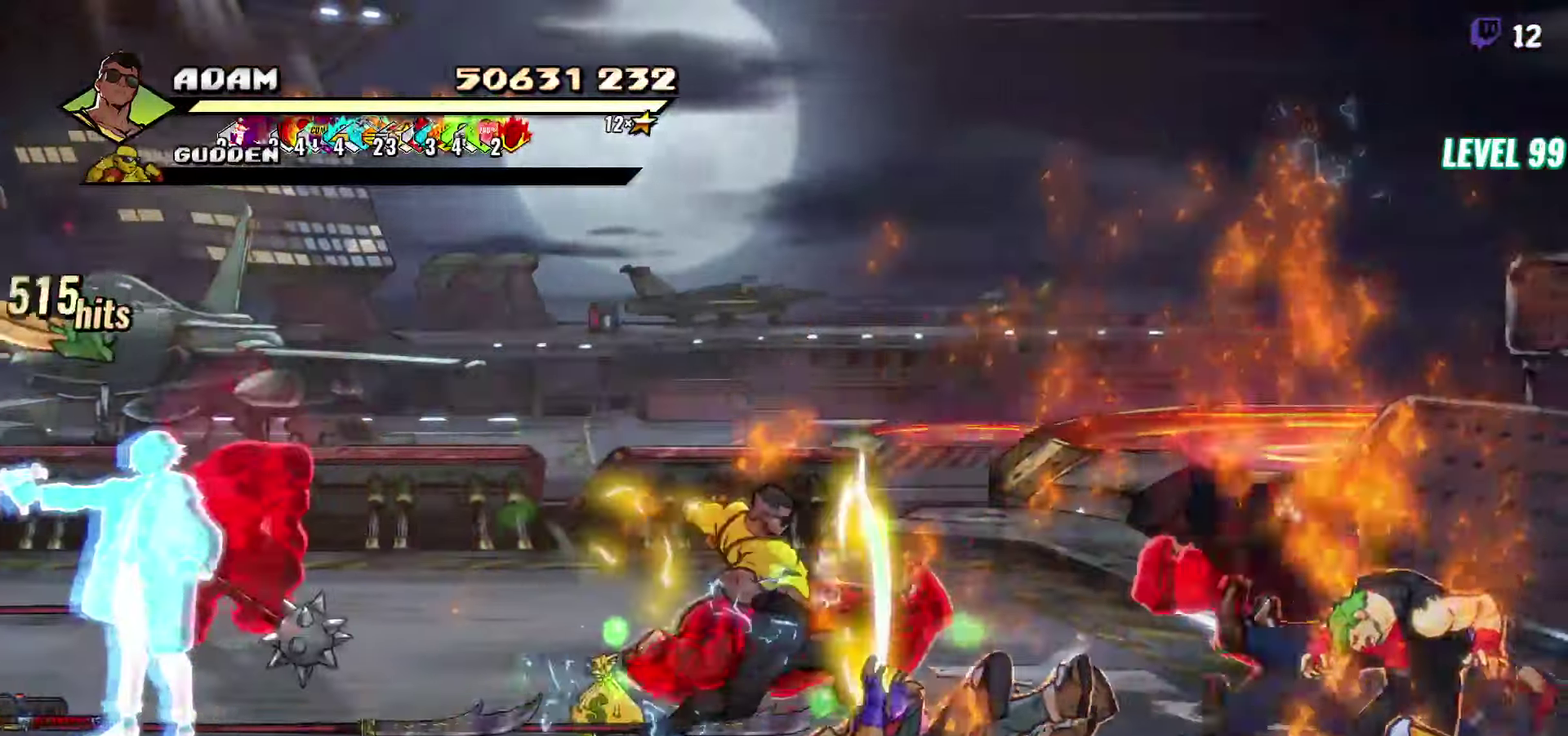
{"buttons": ["Y"], "events": [[116, "L1", "down"], [250, "L1", "up"], [416, "Y", "down"]]}
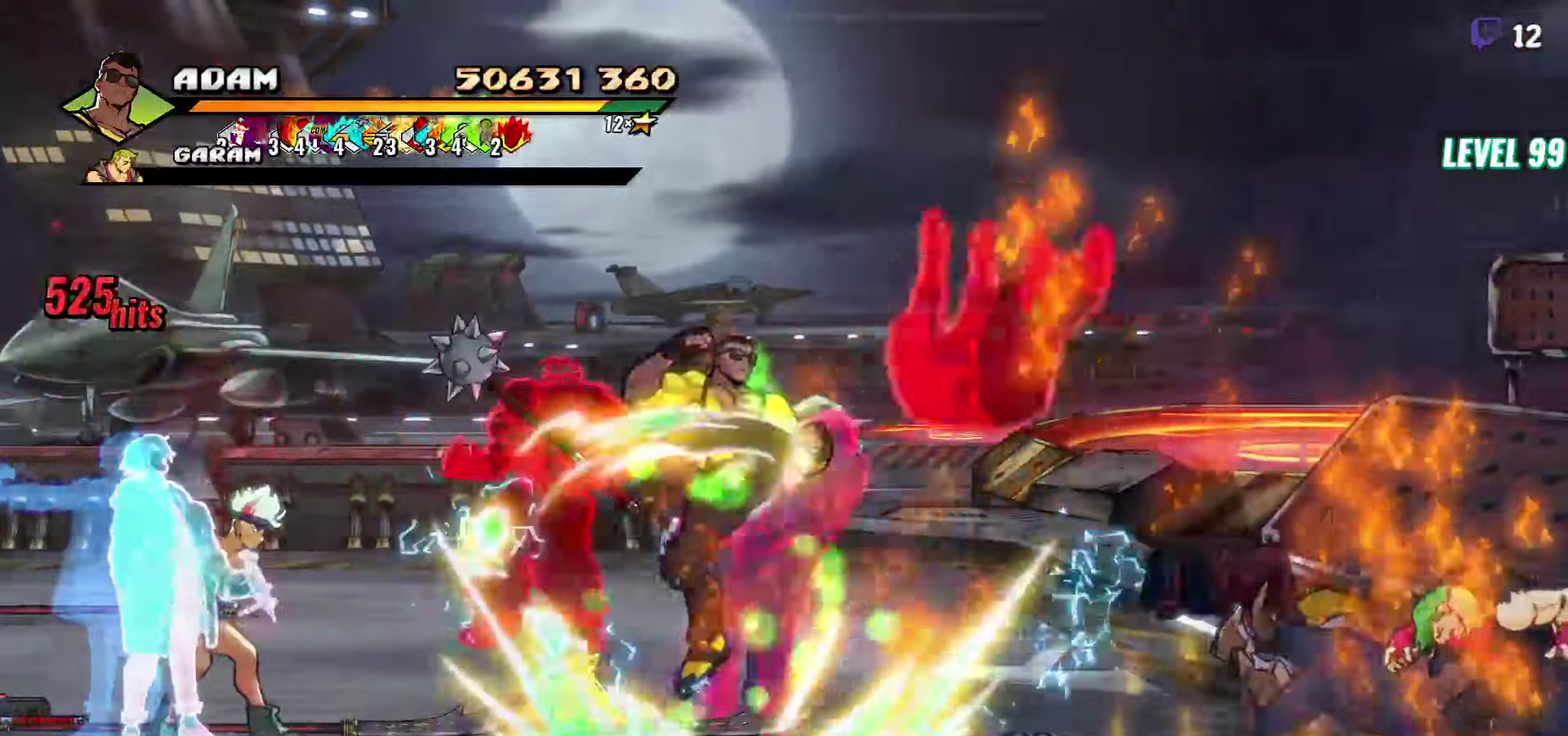
{"buttons": [], "events": [[33, "Y", "up"], [416, "DPAD_LEFT", "down"], [500, "DPAD_LEFT", "up"]]}
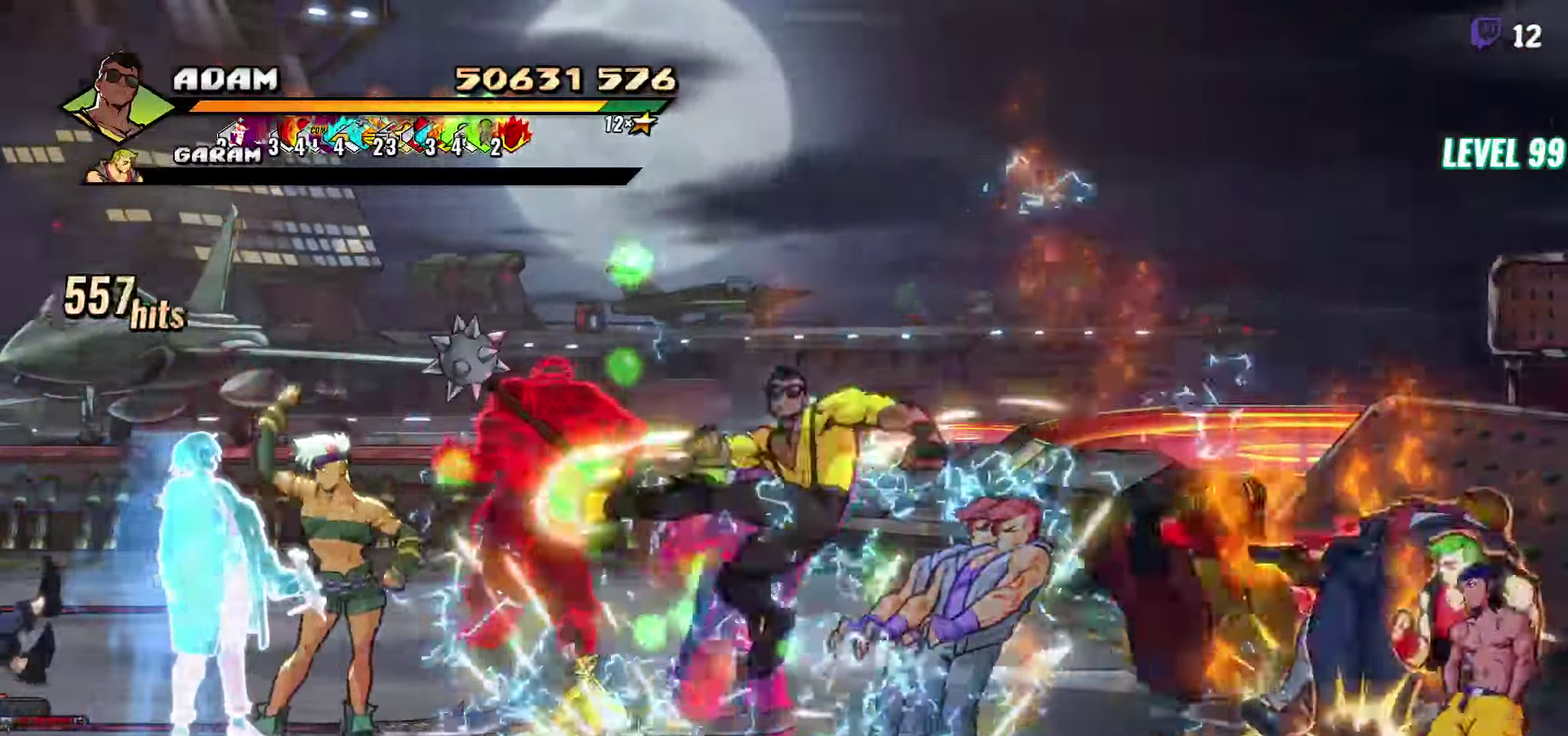
{"buttons": [], "events": [[66, "DPAD_LEFT", "down"], [283, "Y", "down"], [383, "DPAD_LEFT", "up"], [383, "Y", "up"]]}
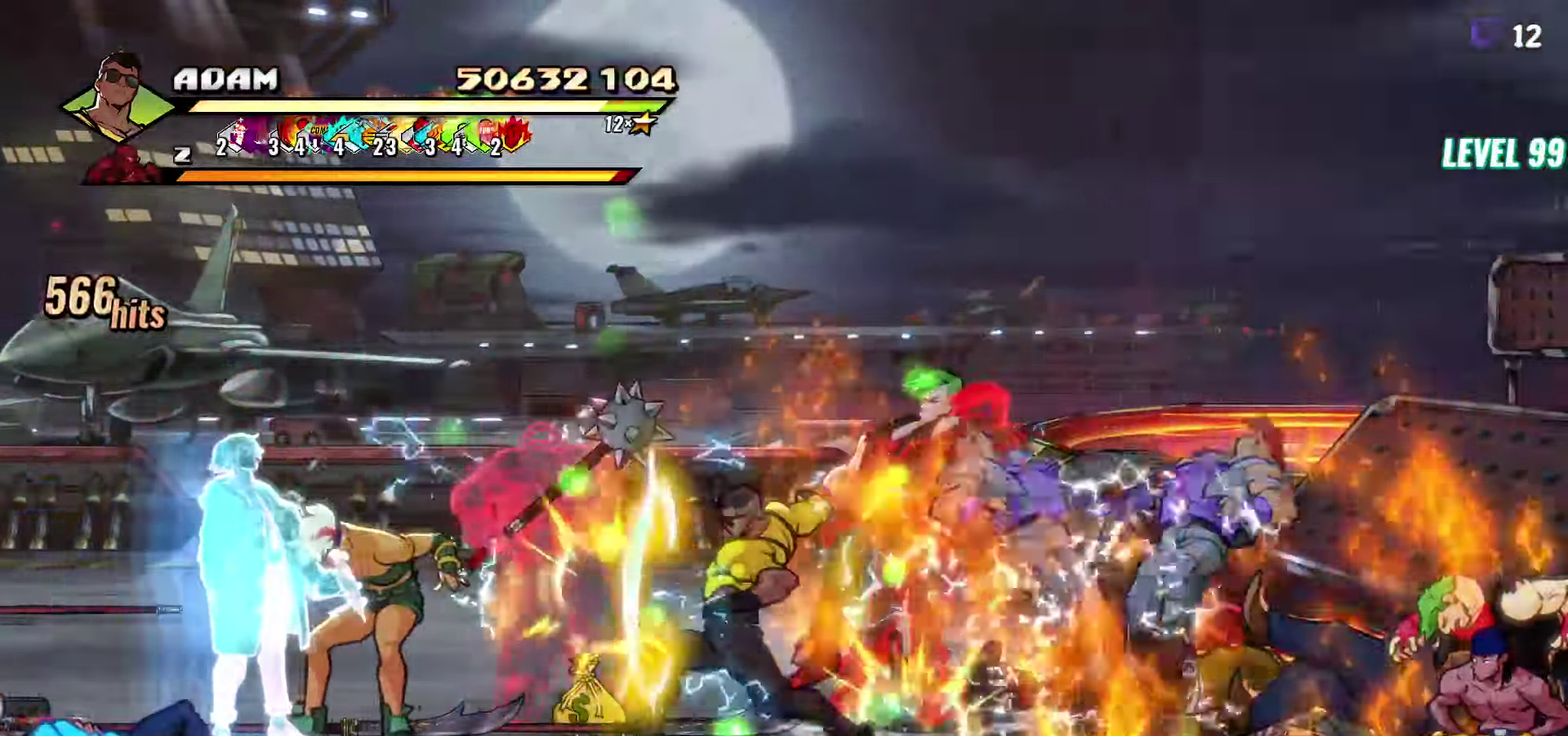
{"buttons": [], "events": [[50, "L1", "down"], [166, "L1", "up"], [350, "Y", "down"], [483, "Y", "up"]]}
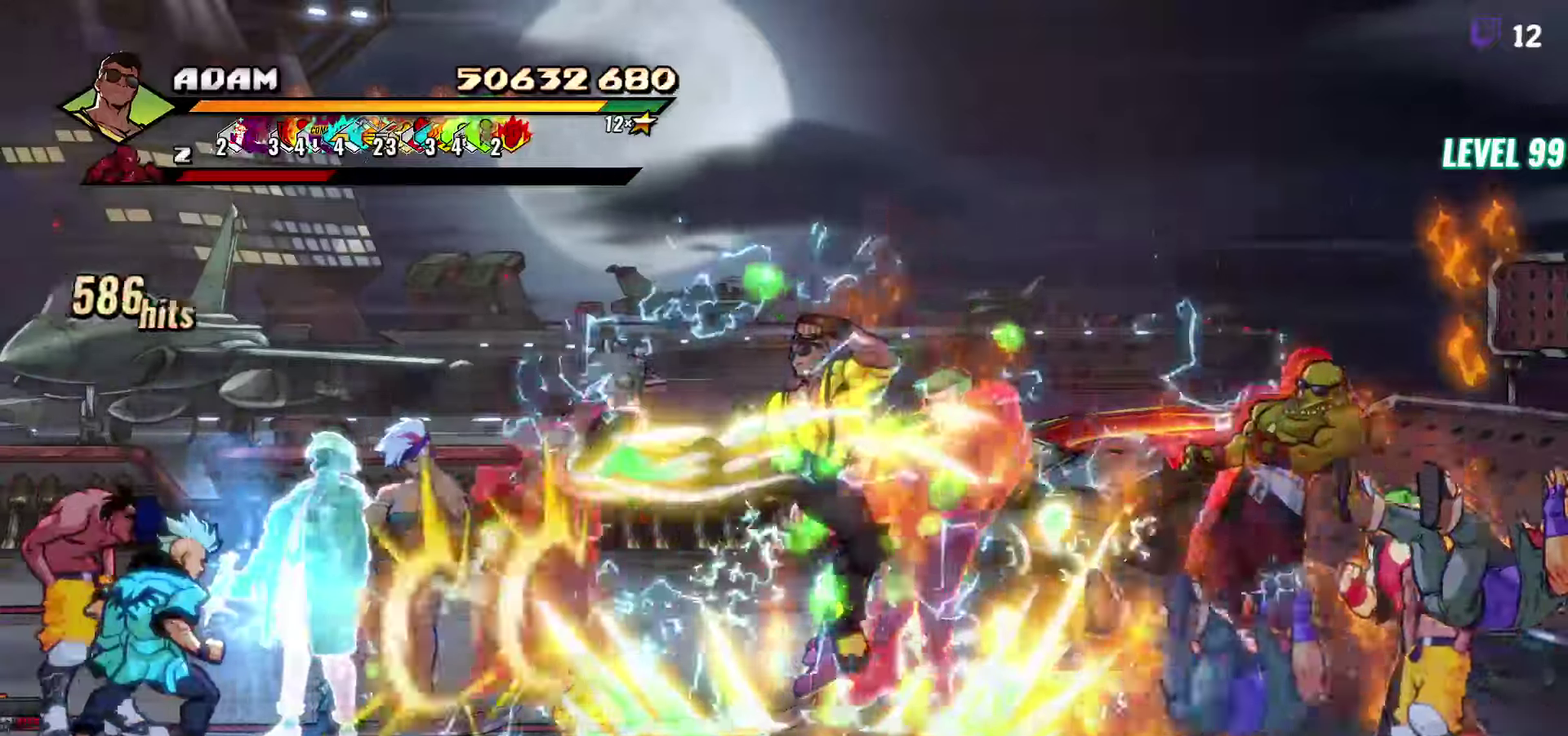
{"buttons": ["DPAD_LEFT"], "events": [[283, "DPAD_LEFT", "down"], [350, "DPAD_LEFT", "up"], [417, "DPAD_LEFT", "down"]]}
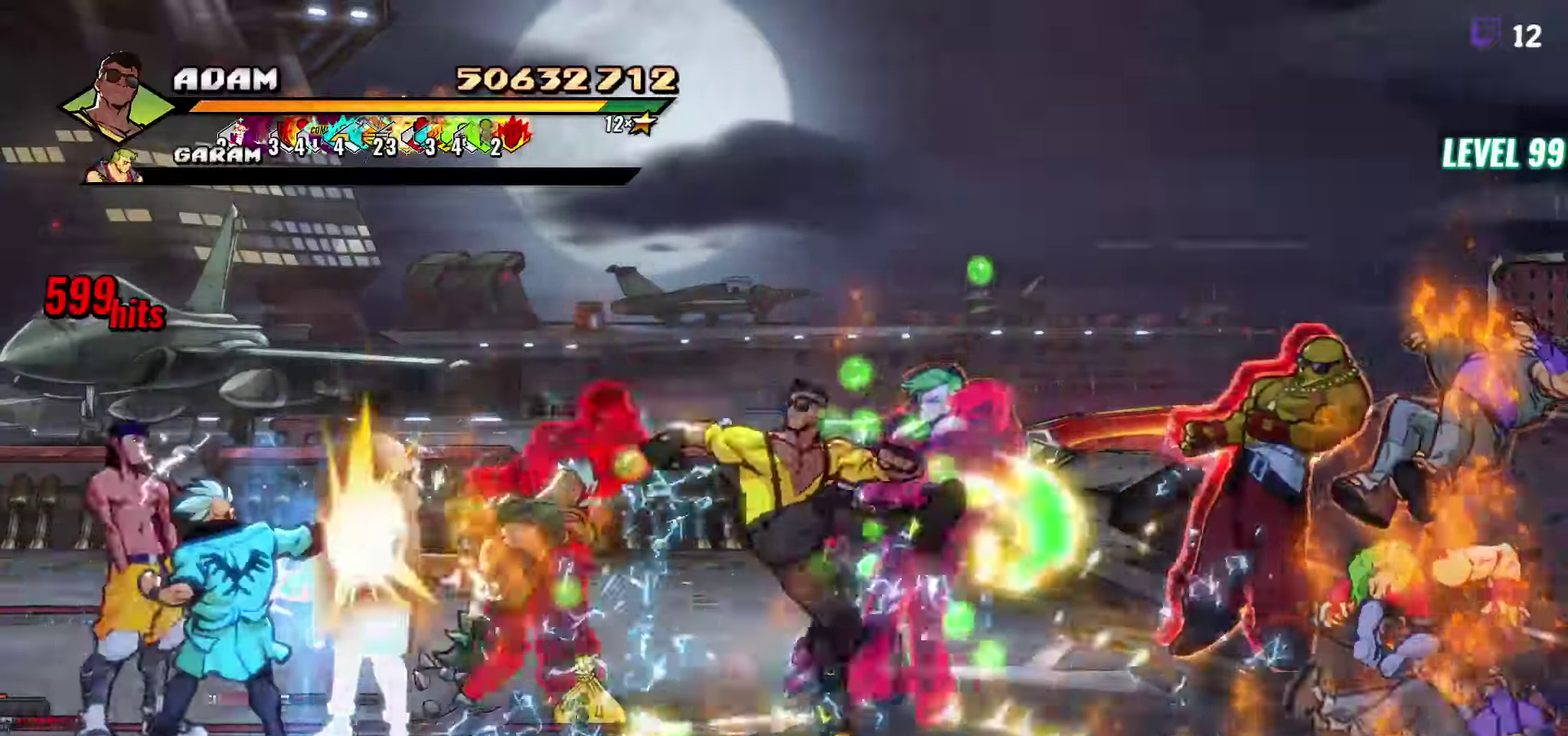
{"buttons": [], "events": [[200, "Y", "down"], [300, "DPAD_LEFT", "up"], [317, "Y", "up"]]}
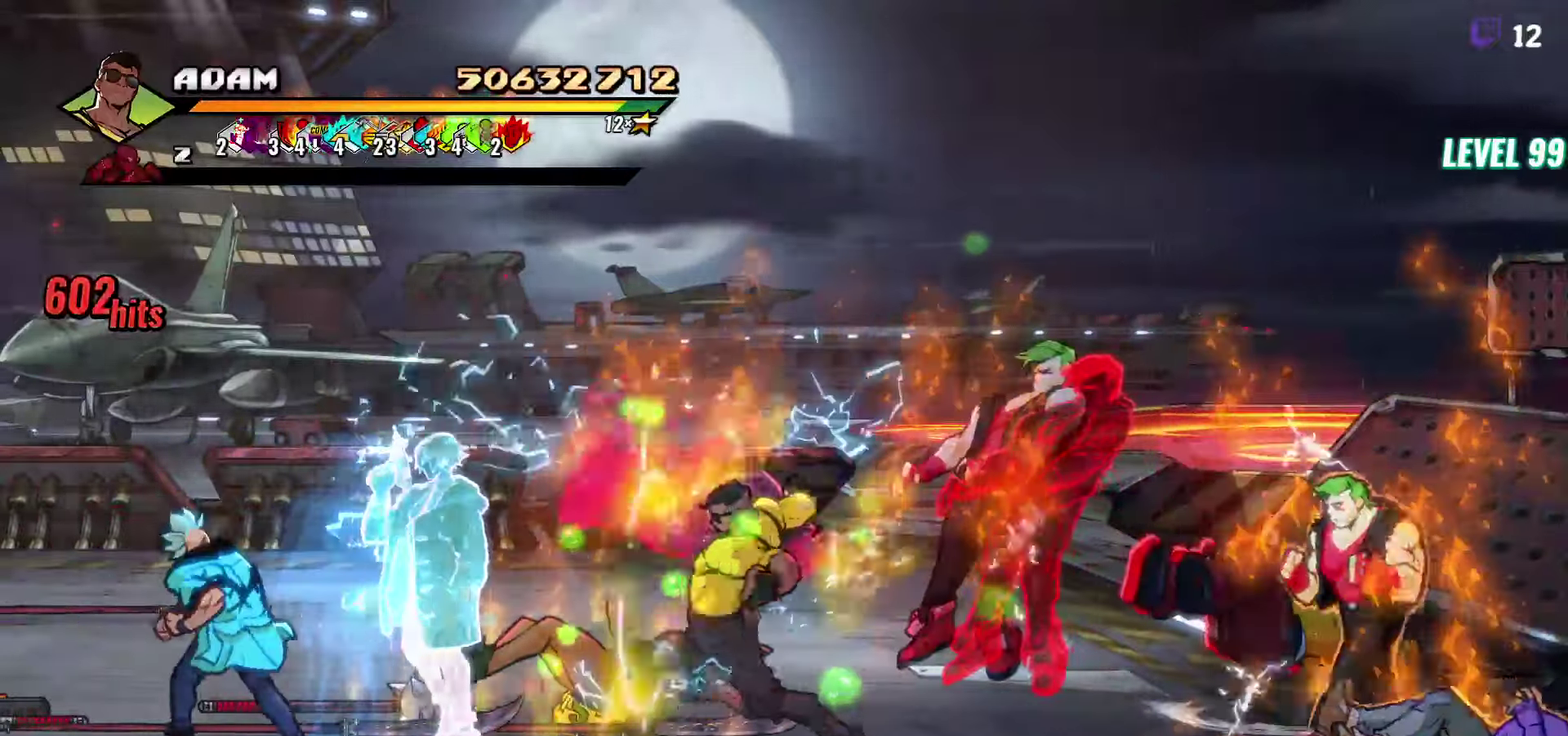
{"buttons": [], "events": [[33, "L1", "down"], [117, "L1", "up"], [283, "Y", "down"], [400, "Y", "up"]]}
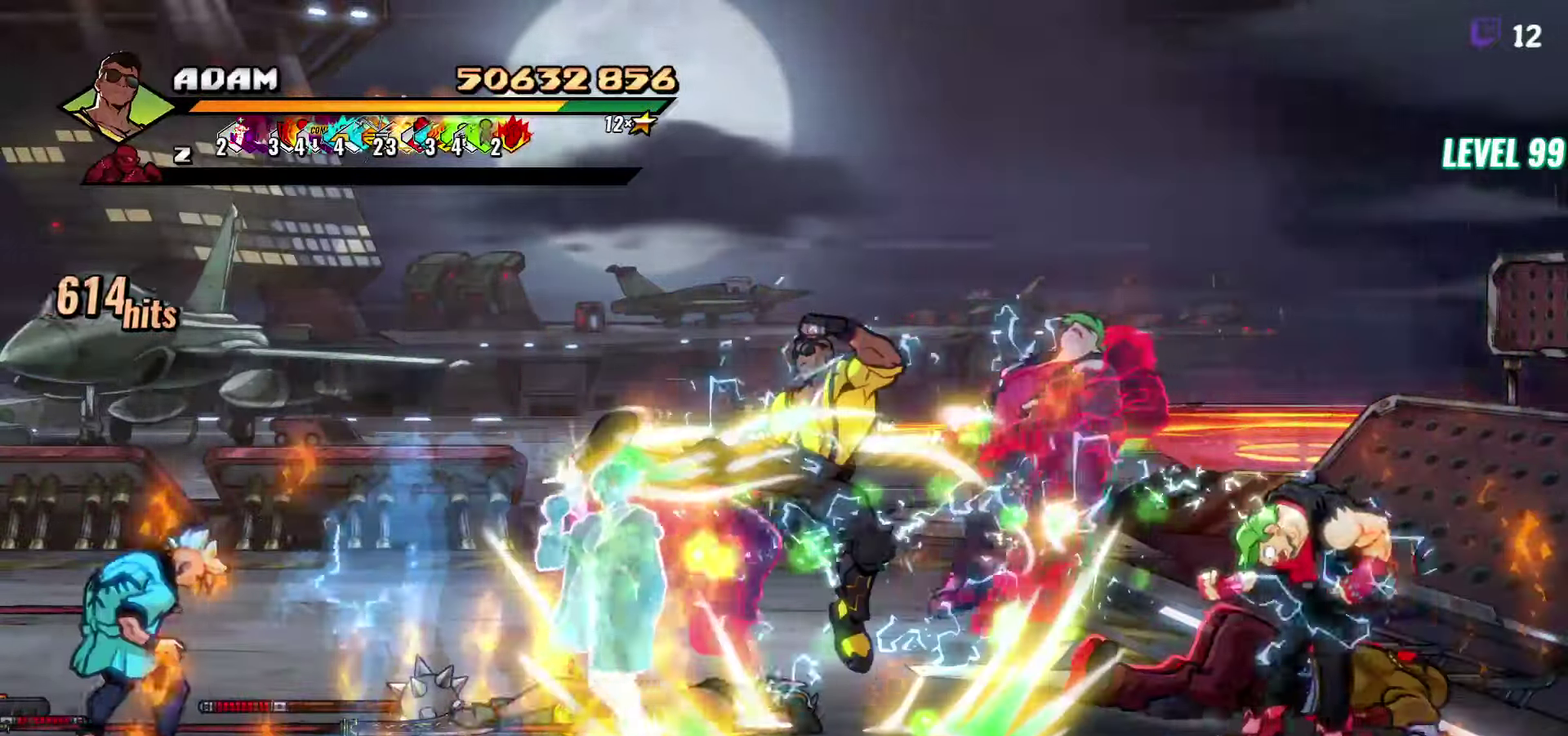
{"buttons": ["DPAD_RIGHT"], "events": [[250, "DPAD_RIGHT", "down"], [317, "DPAD_RIGHT", "up"], [483, "DPAD_RIGHT", "down"]]}
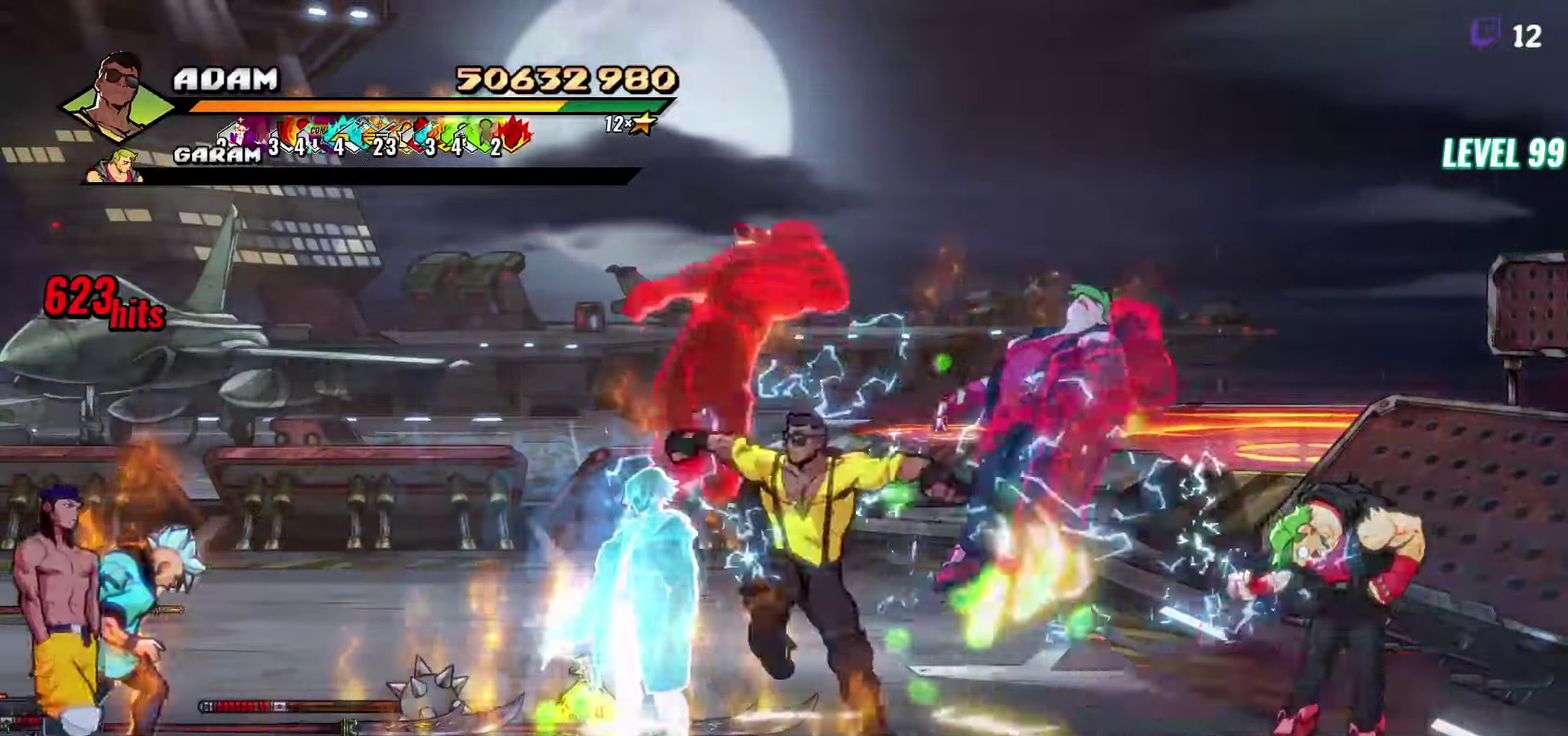
{"buttons": ["L1"], "events": [[183, "Y", "down"], [267, "DPAD_RIGHT", "up"], [300, "Y", "up"], [467, "L1", "down"]]}
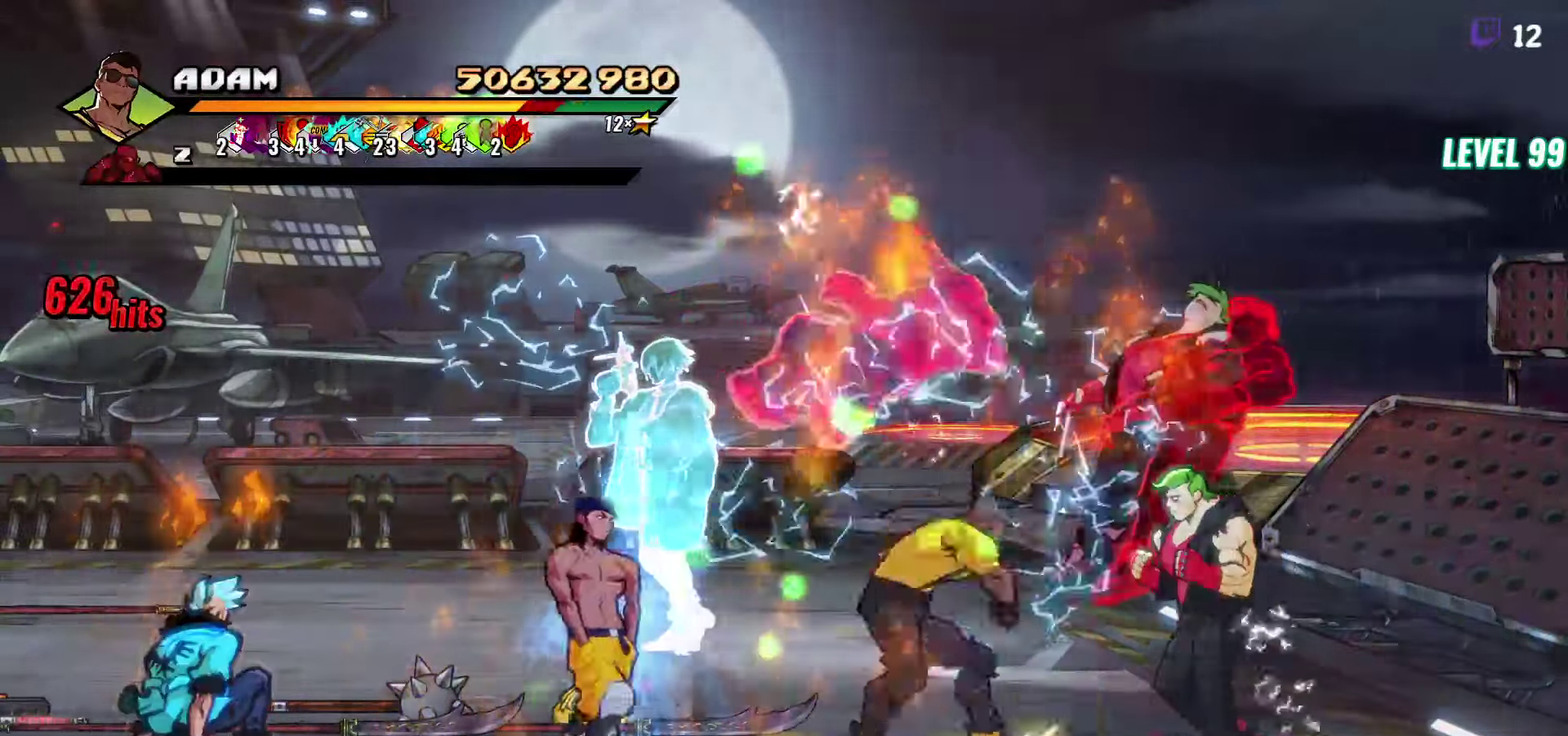
{"buttons": ["Y"], "events": [[67, "L1", "up"], [250, "Y", "down"], [367, "Y", "up"], [500, "Y", "down"]]}
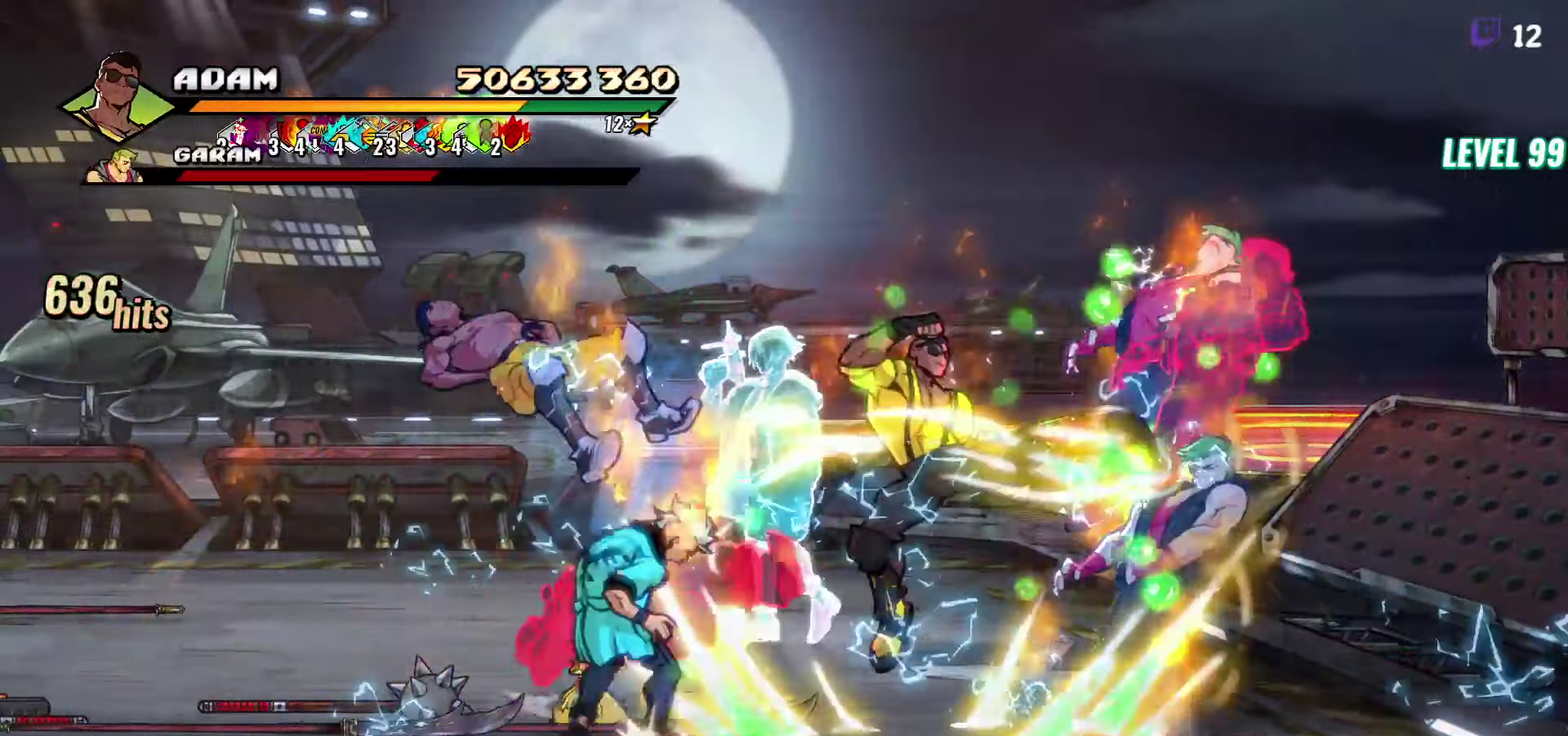
{"buttons": ["DPAD_LEFT"], "events": [[67, "Y", "up"], [300, "DPAD_LEFT", "down"], [350, "DPAD_LEFT", "up"], [417, "DPAD_LEFT", "down"]]}
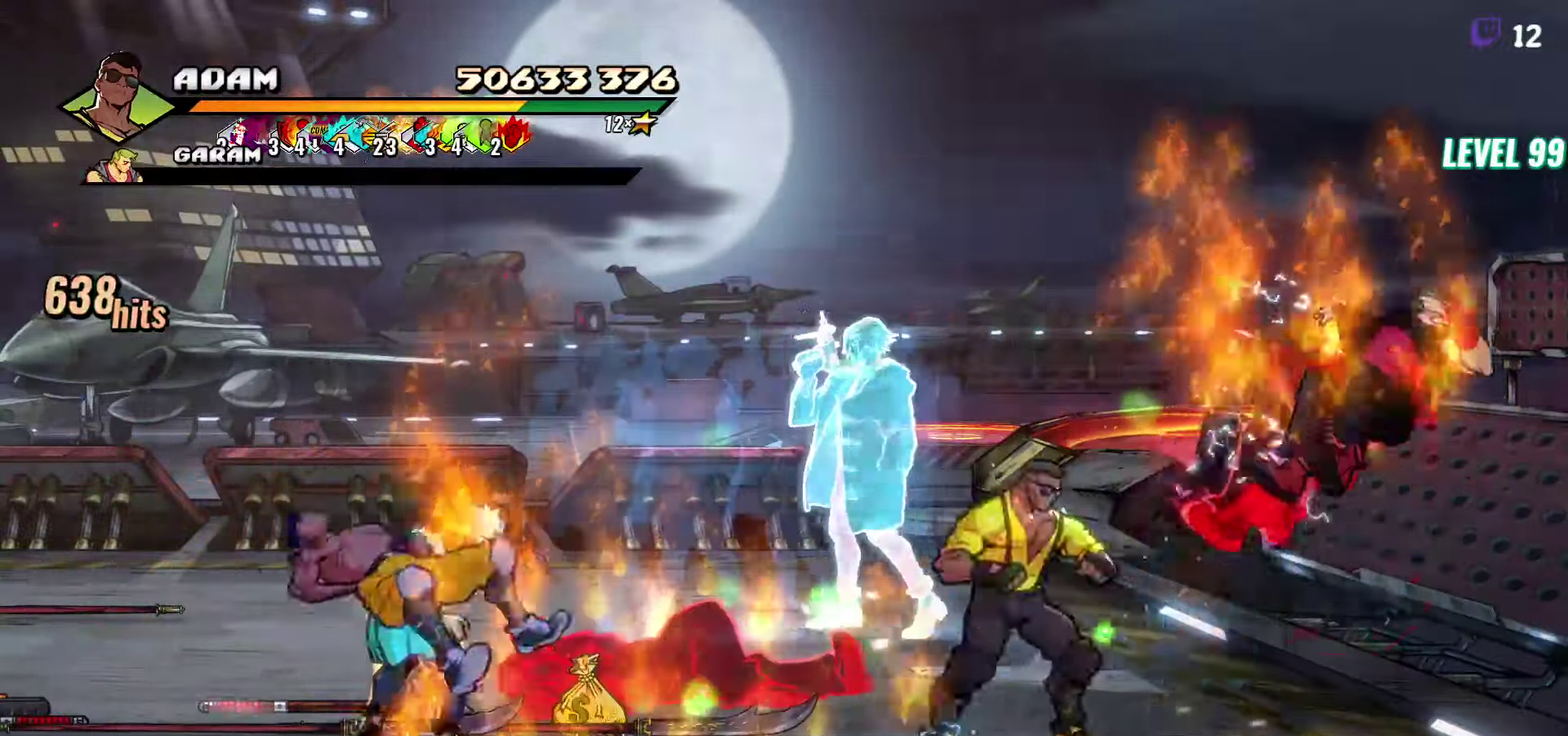
{"buttons": [], "events": [[50, "Y", "down"], [150, "Y", "up"], [167, "DPAD_LEFT", "up"], [267, "L1", "down"], [400, "L1", "up"]]}
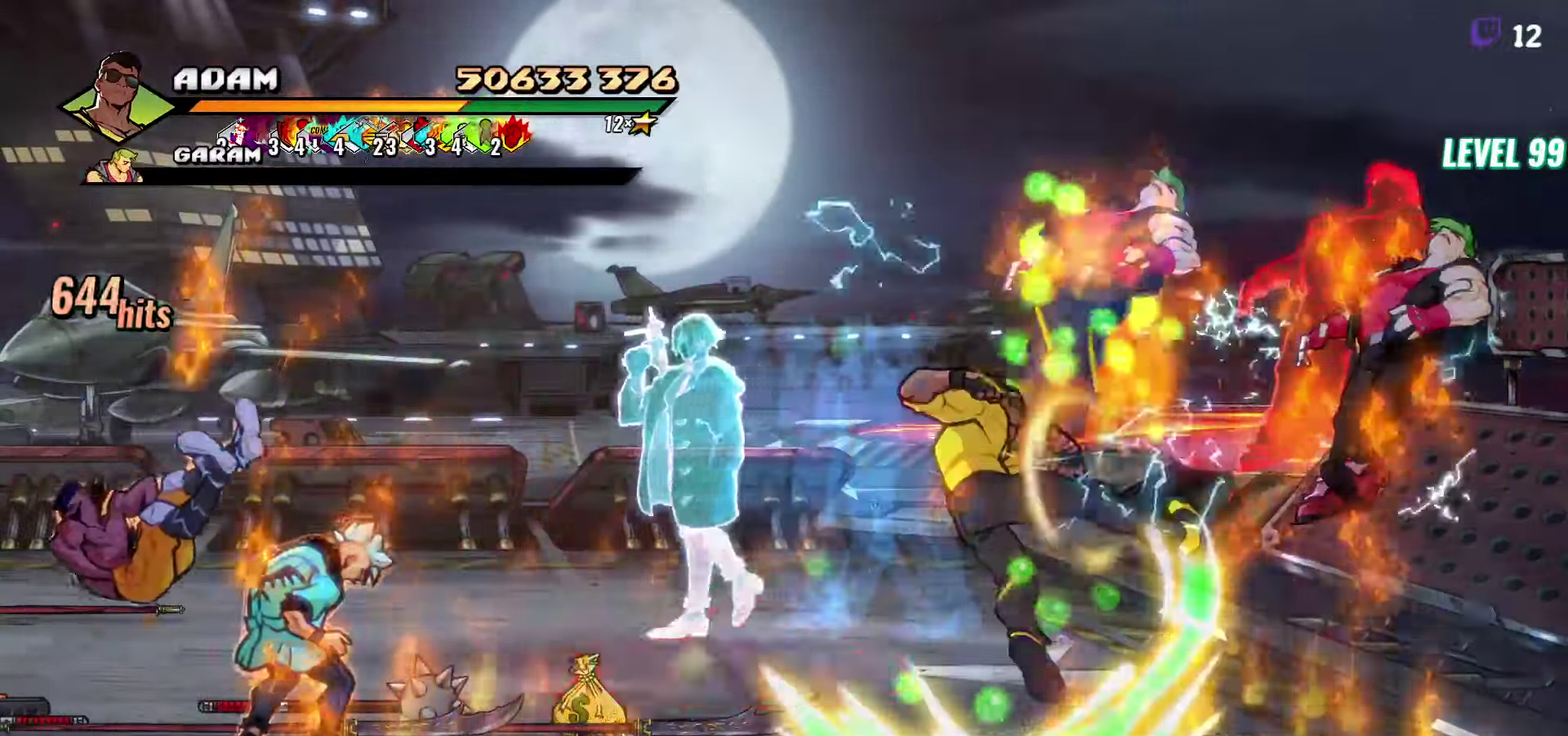
{"buttons": [], "events": [[17, "Y", "down"], [150, "Y", "up"]]}
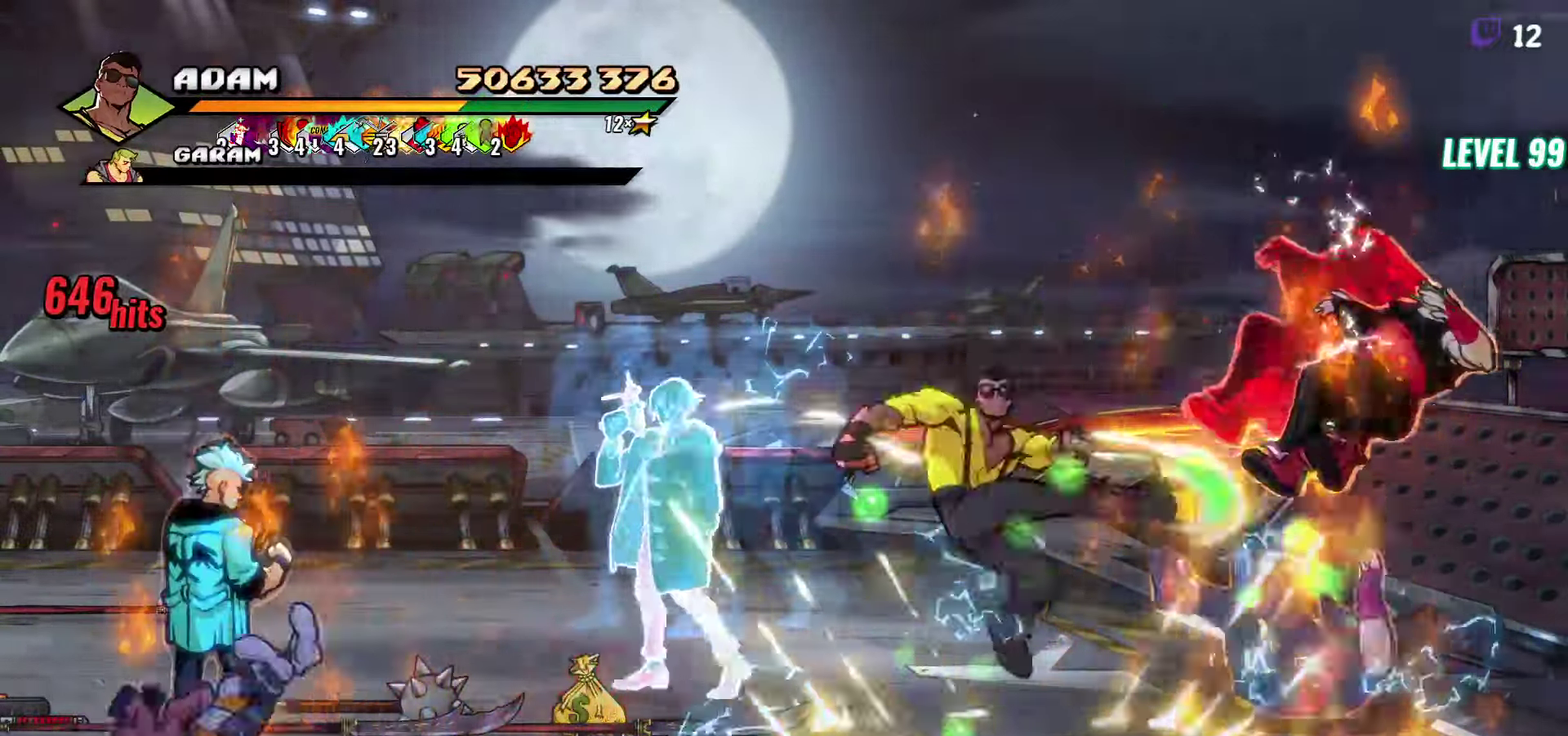
{"buttons": ["DPAD_RIGHT"], "events": [[33, "DPAD_RIGHT", "down"]]}
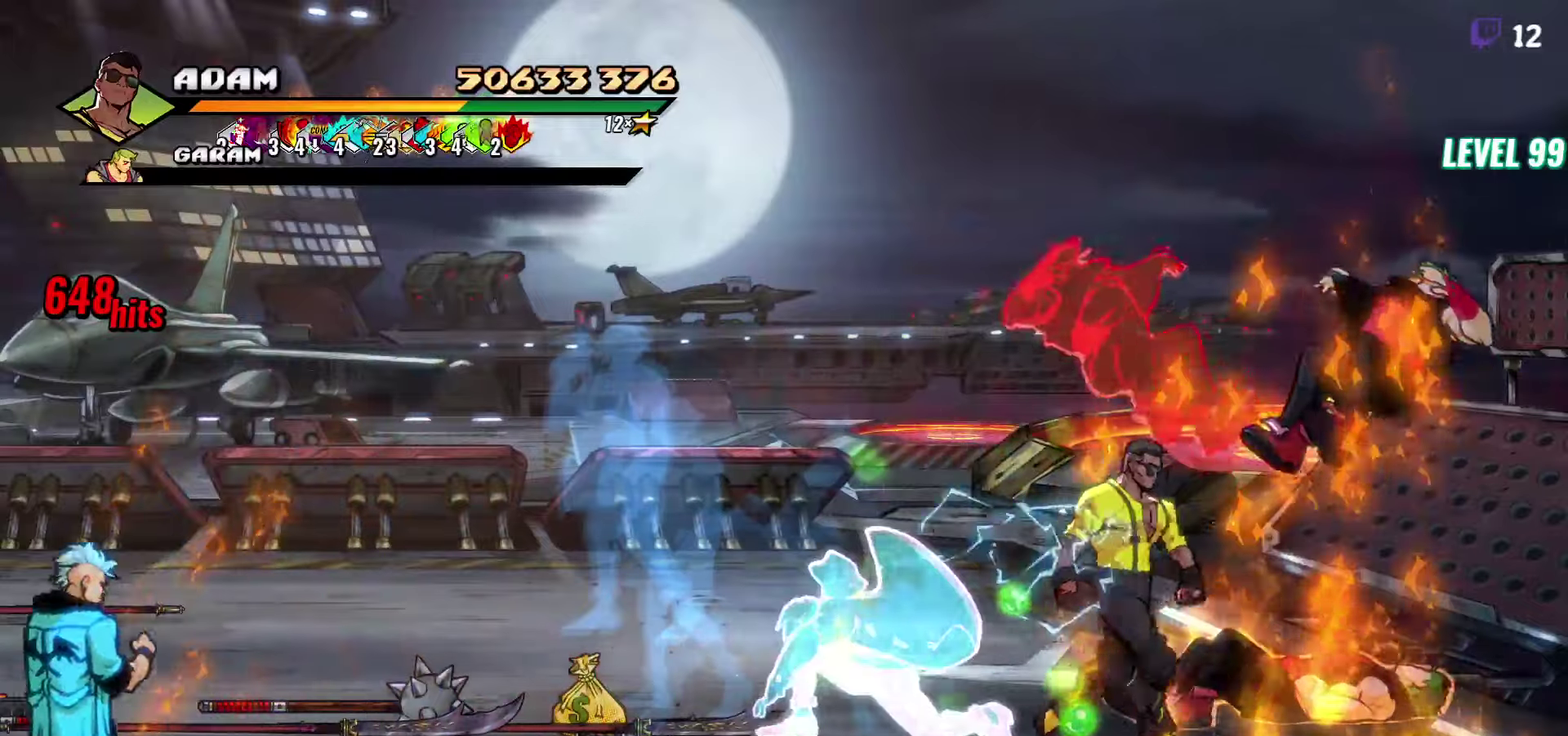
{"buttons": ["DPAD_RIGHT"], "events": [[17, "B", "down"], [67, "DPAD_RIGHT", "up"], [134, "B", "up"], [134, "DPAD_LEFT", "down"], [250, "B", "down"], [317, "B", "up"], [350, "DPAD_LEFT", "up"], [434, "DPAD_RIGHT", "down"]]}
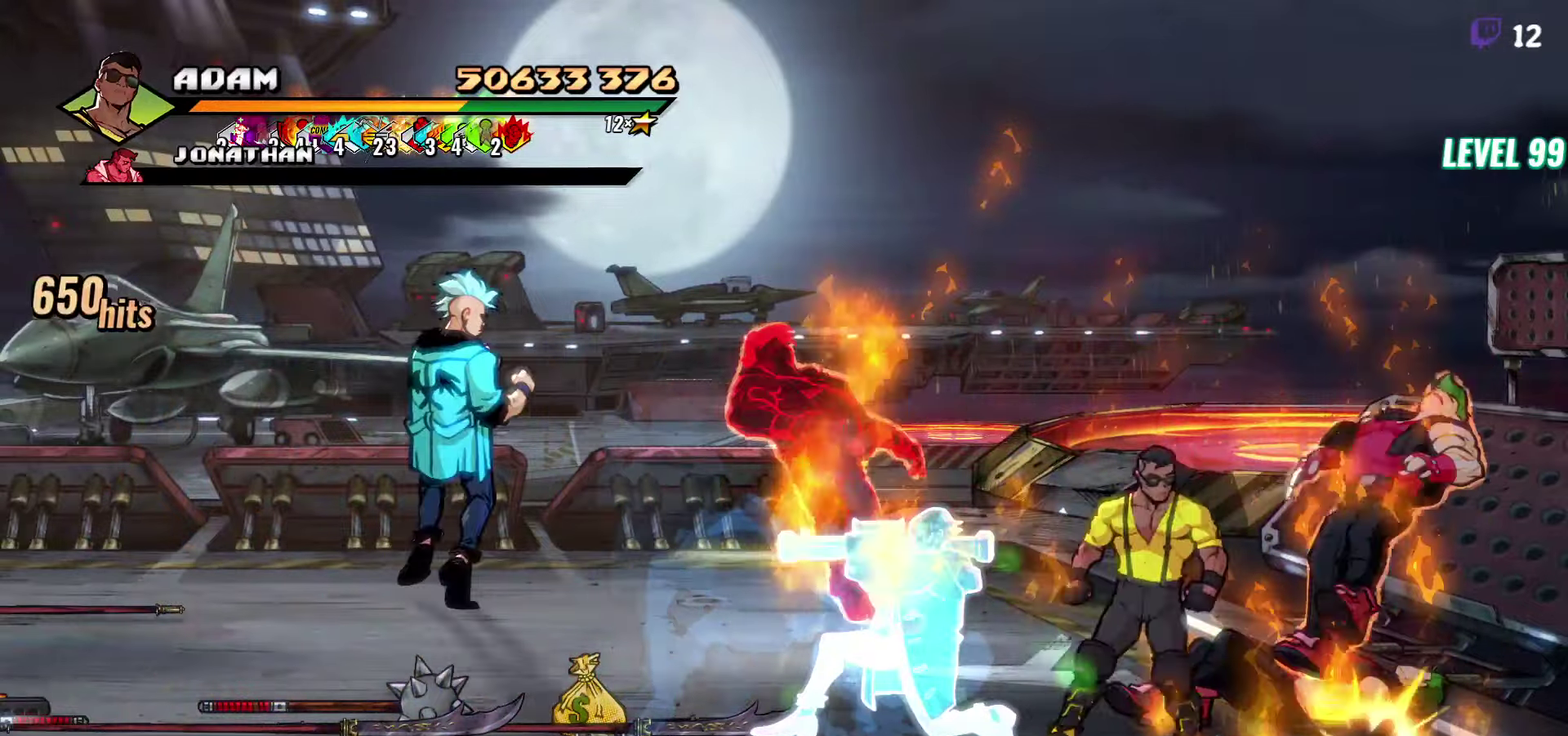
{"buttons": ["DPAD_UP", "DPAD_LEFT"], "events": [[50, "DPAD_UP", "down"], [167, "B", "down"], [250, "B", "up"], [267, "DPAD_RIGHT", "up"], [417, "DPAD_LEFT", "down"]]}
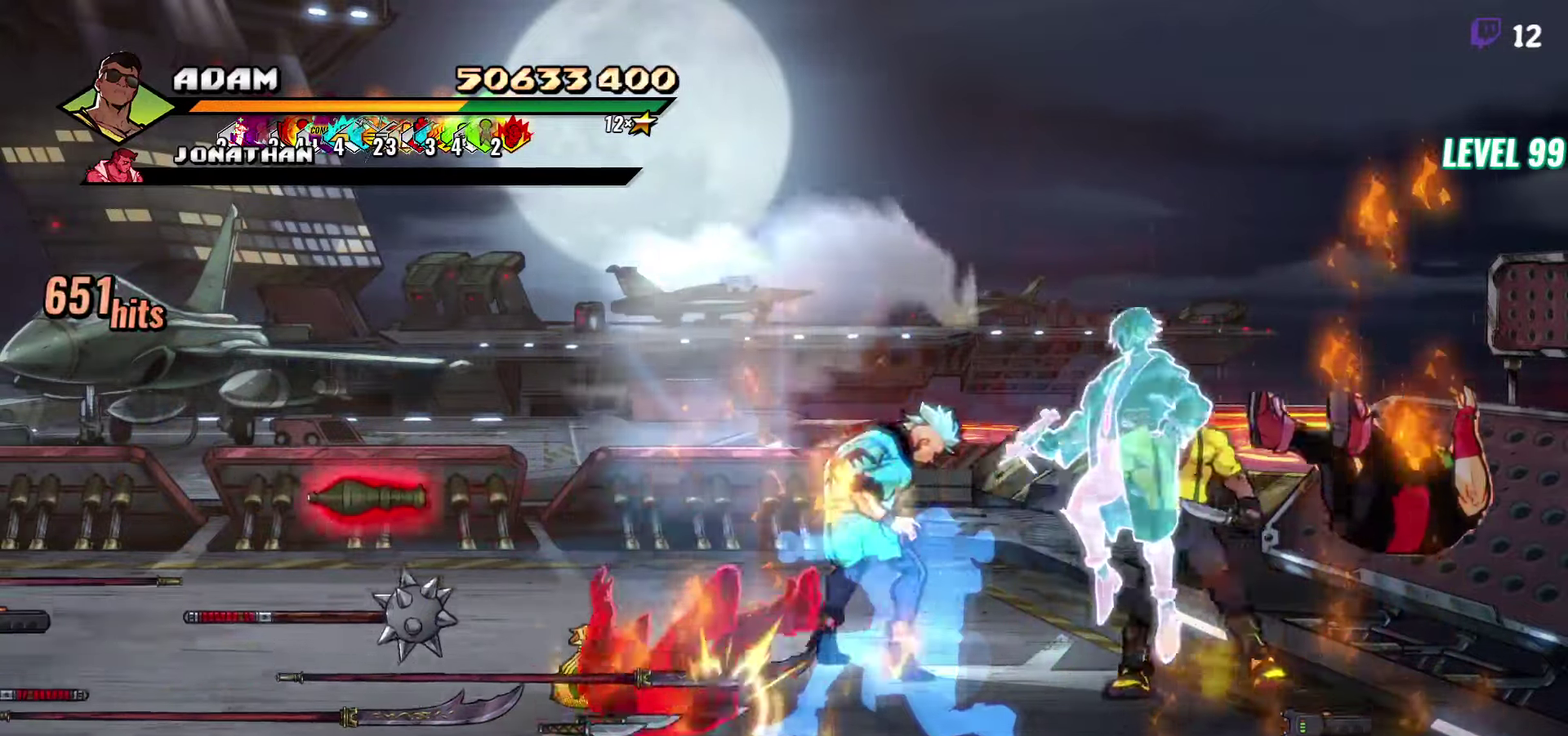
{"buttons": ["DPAD_DOWN", "DPAD_LEFT"], "events": [[34, "B", "down"], [67, "DPAD_UP", "up"], [84, "DPAD_LEFT", "up"], [134, "B", "up"], [200, "DPAD_DOWN", "down"], [384, "DPAD_LEFT", "down"], [400, "DPAD_DOWN", "up"], [484, "DPAD_DOWN", "down"]]}
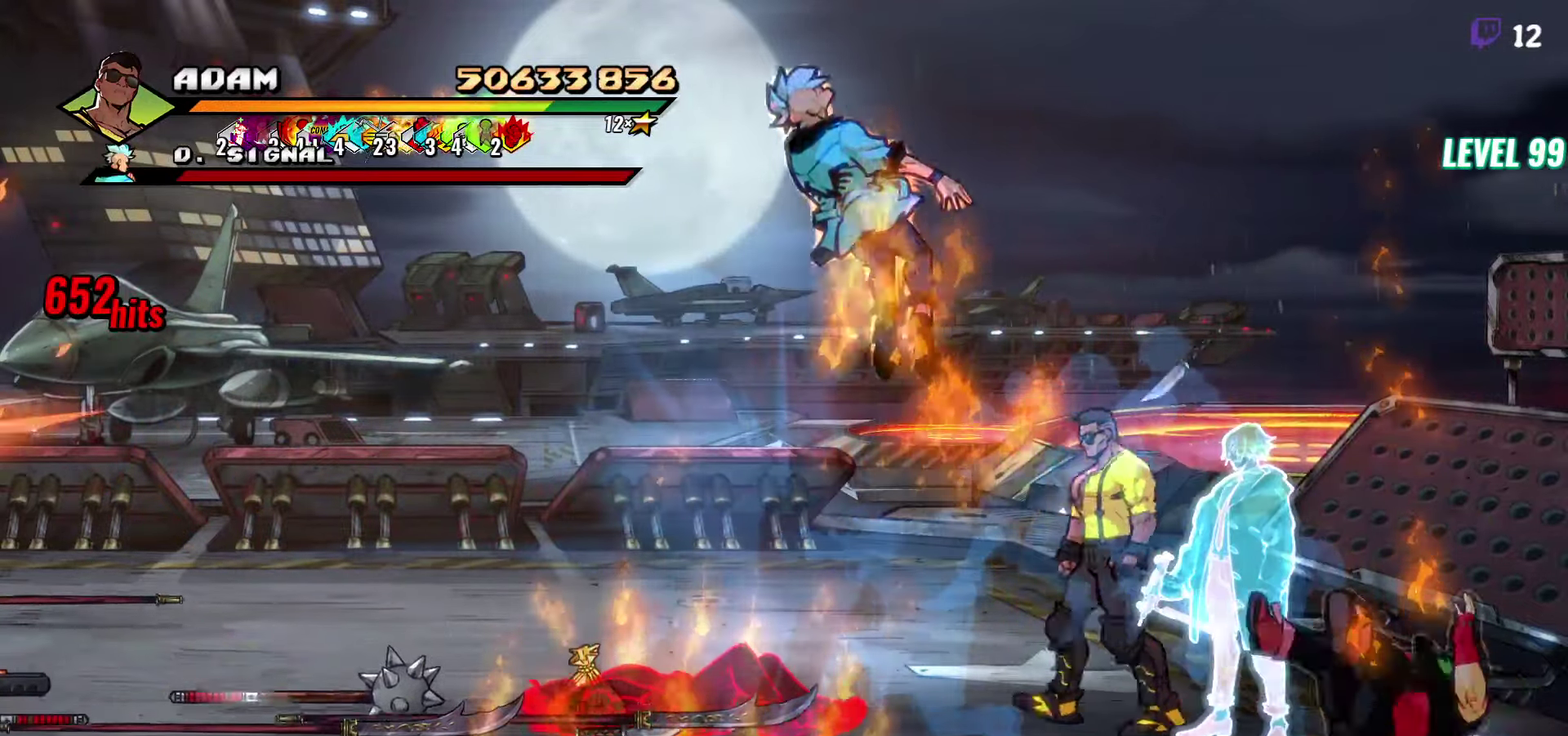
{"buttons": [], "events": [[284, "B", "down"], [300, "DPAD_LEFT", "up"], [317, "DPAD_DOWN", "up"], [384, "B", "up"]]}
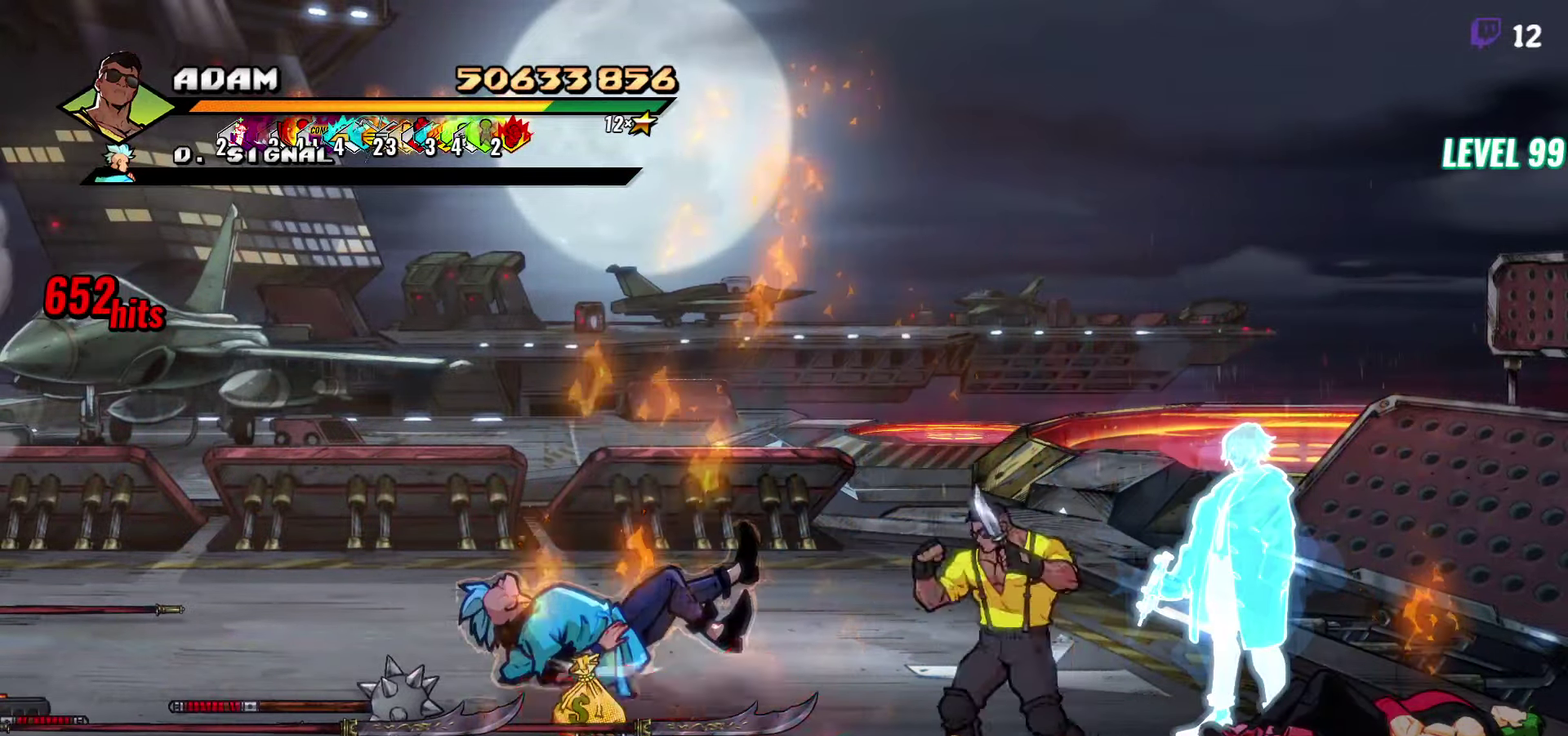
{"buttons": ["DPAD_RIGHT"], "events": [[100, "DPAD_RIGHT", "down"]]}
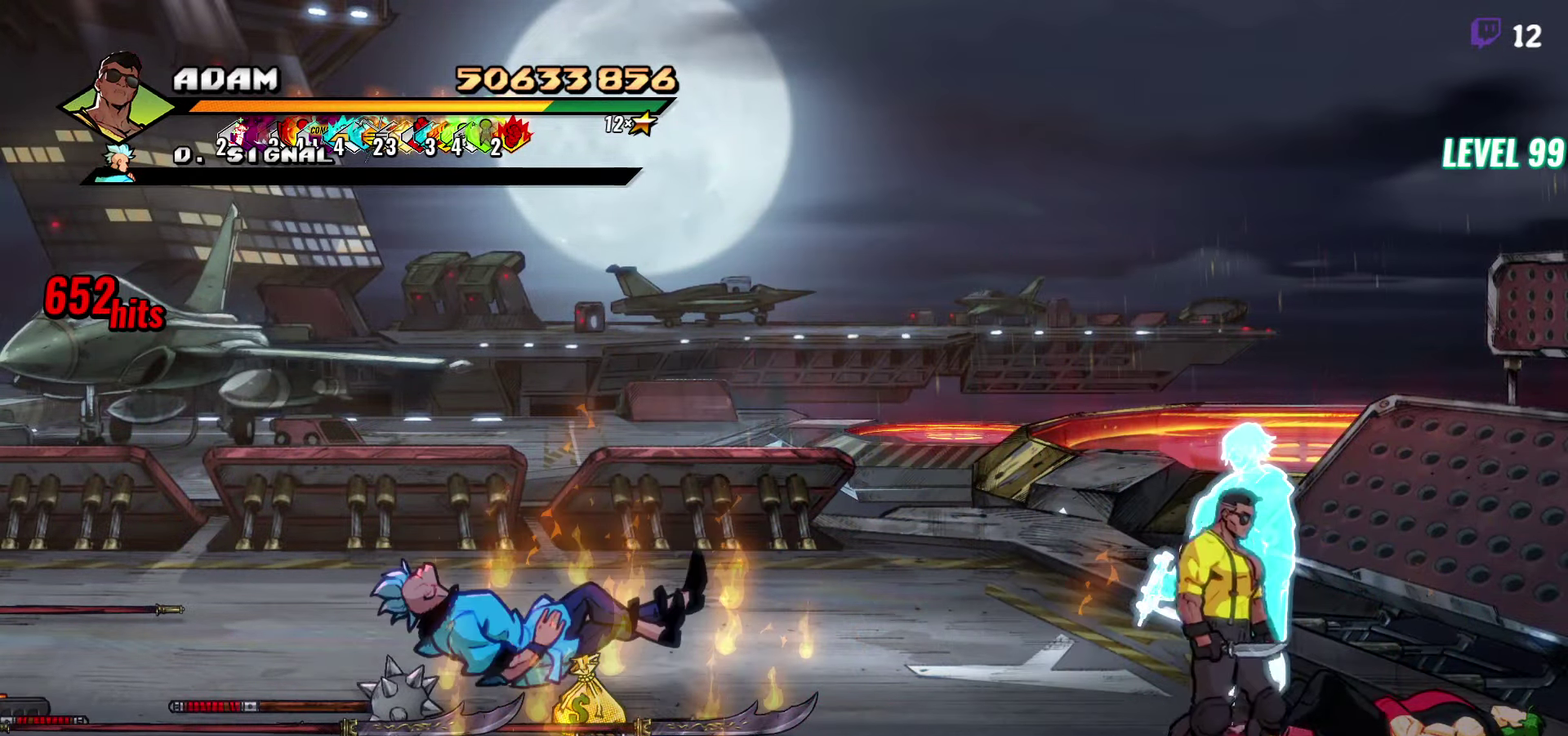
{"buttons": [], "events": [[184, "DPAD_RIGHT", "up"]]}